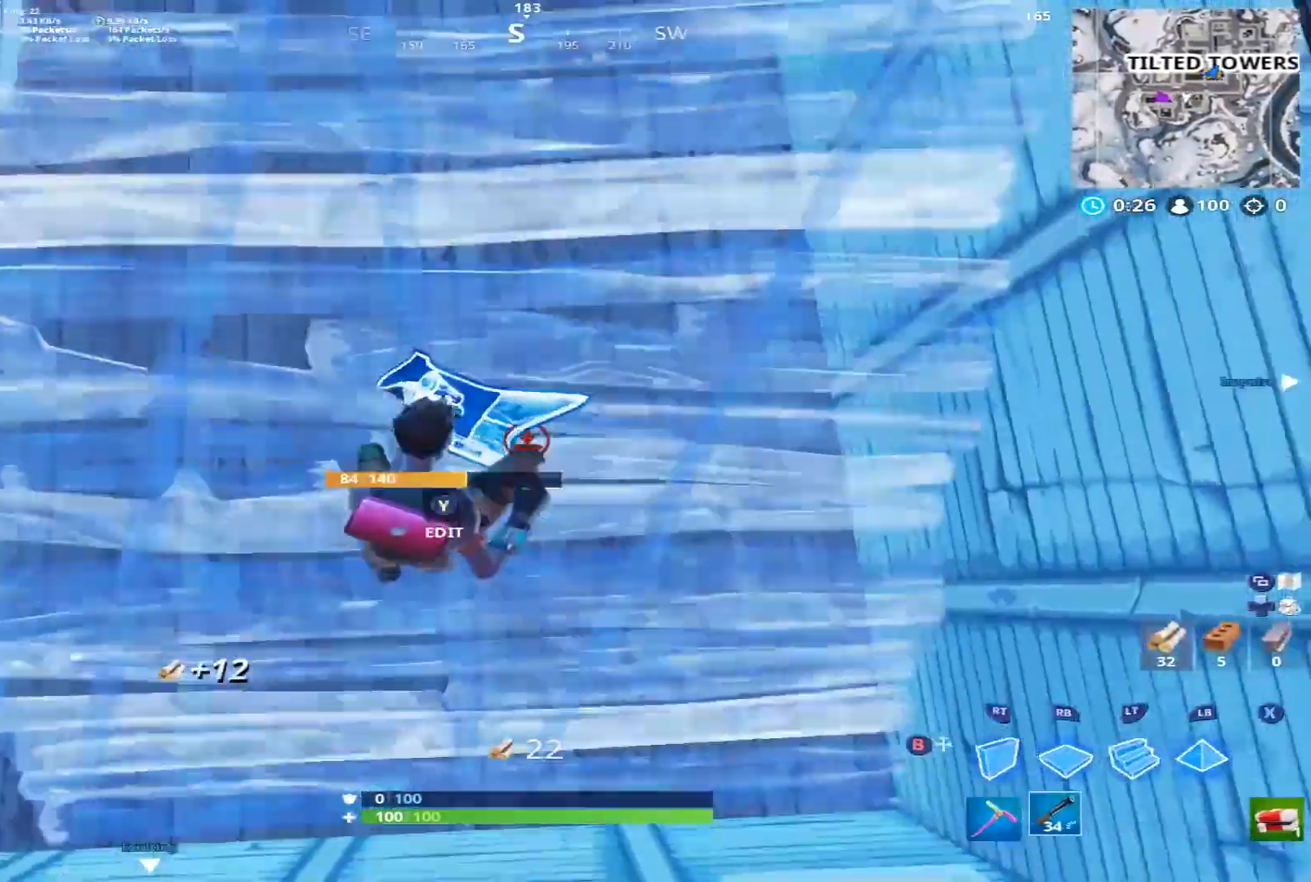
Gameplay with a controller (Xbox layout); each line is a JSON object with the inputs held at the frame after it (dt_ms = milliseconds from this image to that frame). "events" lists button and stick changes between this image and that frame as [ms after this image, input, new state], when the widget could be followed in between.
{"dt_ms": 500, "buttons": [], "left_stick": "center", "right_stick": "center", "events": [[83, "B", "up"], [83, "L2", "up"], [83, "left_stick", "center"], [83, "right_stick", "left"], [317, "right_stick", "center"]]}
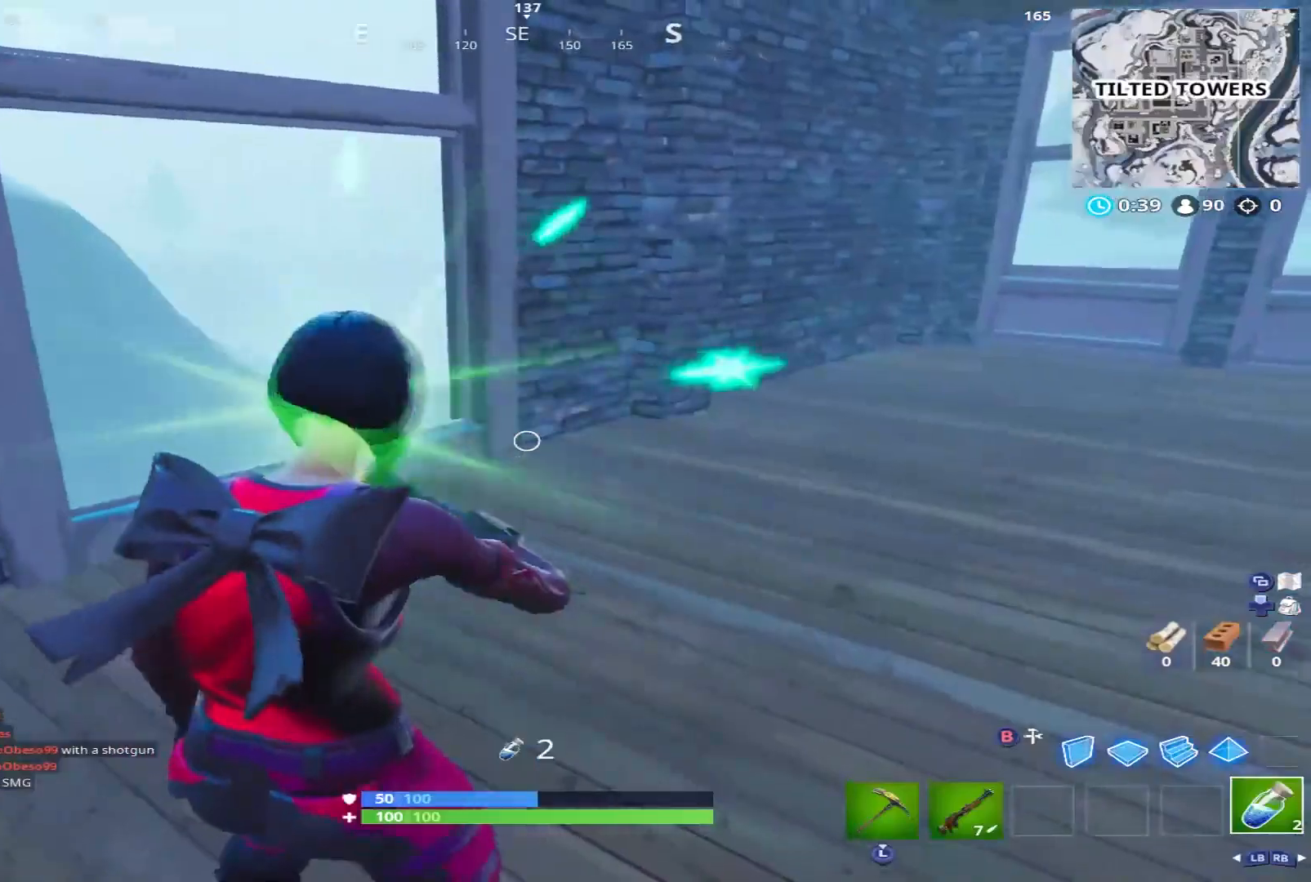
{"dt_ms": 500, "buttons": [], "left_stick": "up-right", "right_stick": "center", "events": [[17, "left_stick", "up"], [33, "right_stick", "up-left"], [83, "left_stick", "up-right"], [250, "R1", "down"], [300, "right_stick", "center"], [383, "R1", "up"]]}
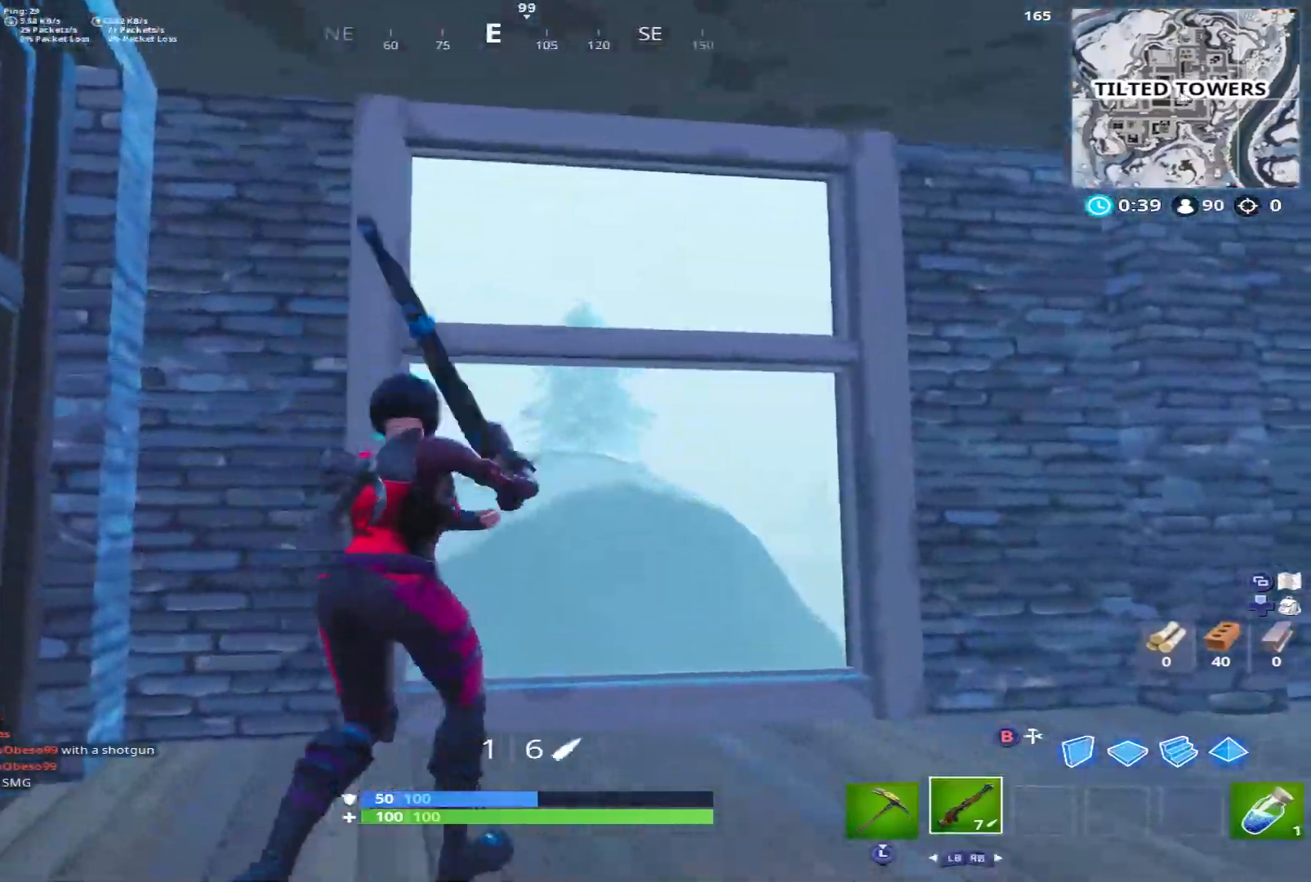
{"dt_ms": 500, "buttons": [], "left_stick": "up-left", "right_stick": "up-right", "events": [[67, "B", "down"], [150, "B", "up"], [183, "L2", "down"], [267, "B", "down"], [267, "left_stick", "up"], [333, "L2", "up"], [333, "right_stick", "up"], [350, "B", "up"], [417, "left_stick", "up-left"], [450, "right_stick", "up-right"]]}
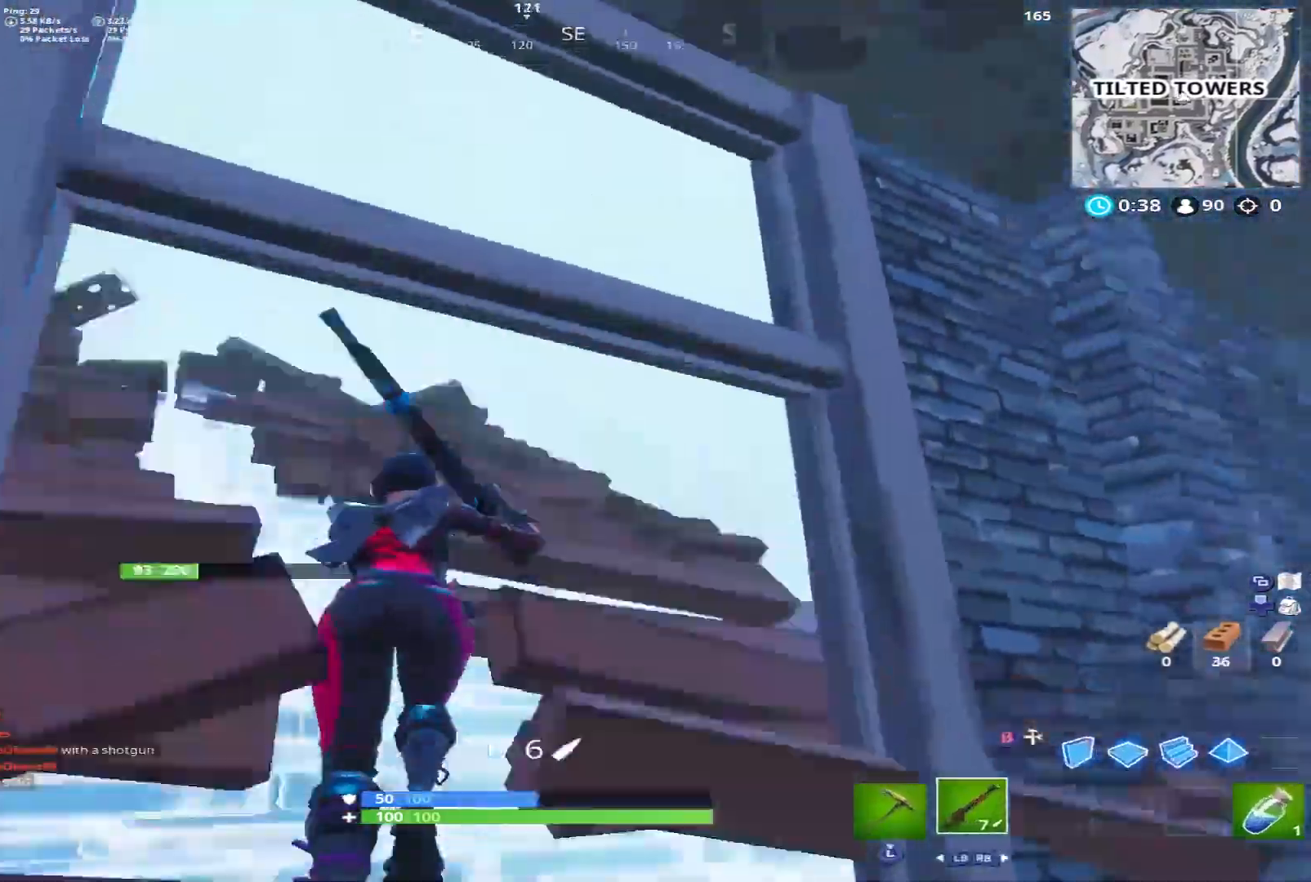
{"dt_ms": 500, "buttons": [], "left_stick": "down", "right_stick": "center", "events": [[33, "A", "down"], [50, "right_stick", "right"], [100, "left_stick", "left"], [133, "A", "up"], [233, "left_stick", "down"], [317, "right_stick", "down"], [417, "right_stick", "center"]]}
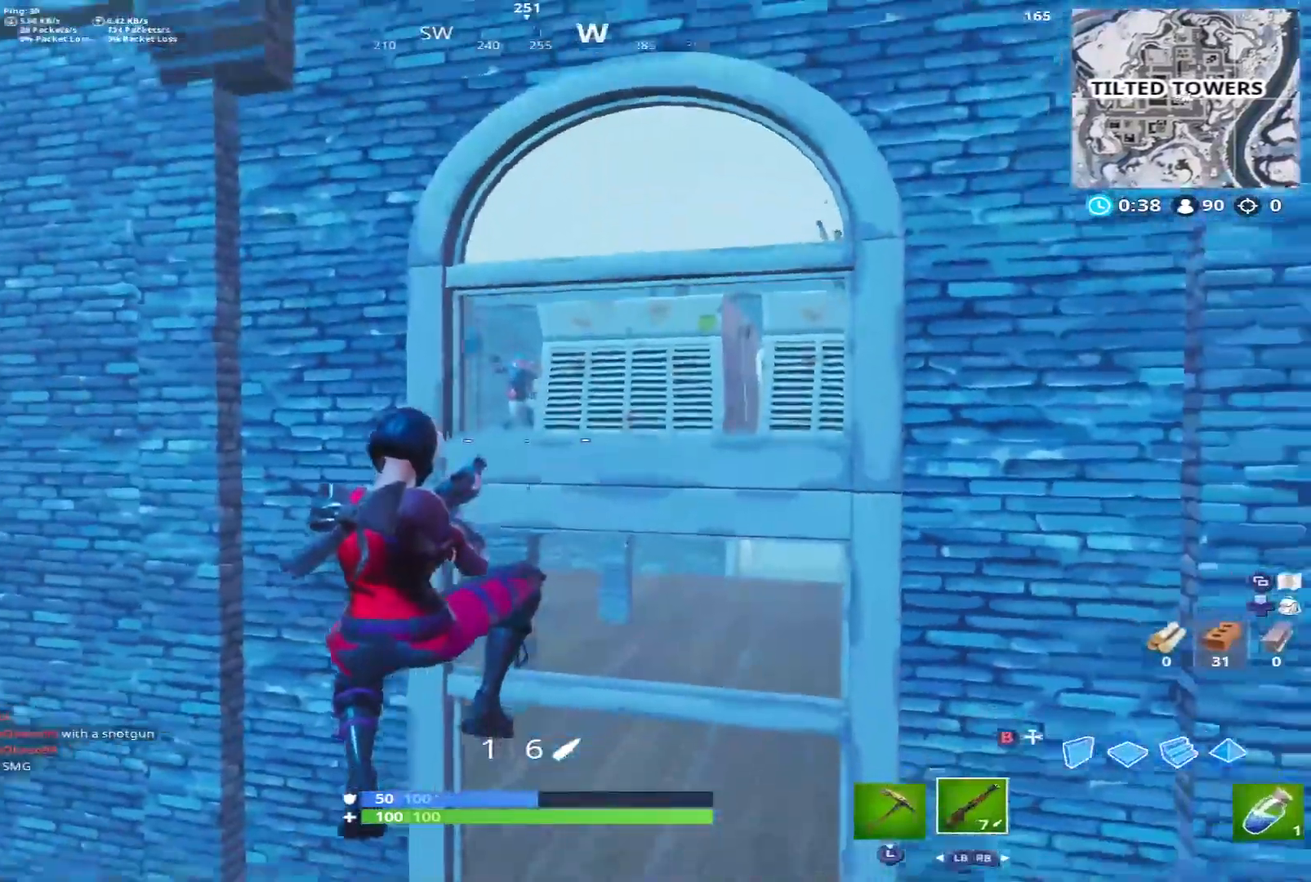
{"dt_ms": 500, "buttons": ["L2"], "left_stick": "down-left", "right_stick": "down", "events": [[17, "left_stick", "down-right"], [100, "right_stick", "up"], [133, "left_stick", "right"], [217, "right_stick", "center"], [250, "L2", "down"], [367, "left_stick", "down-left"], [450, "right_stick", "down"]]}
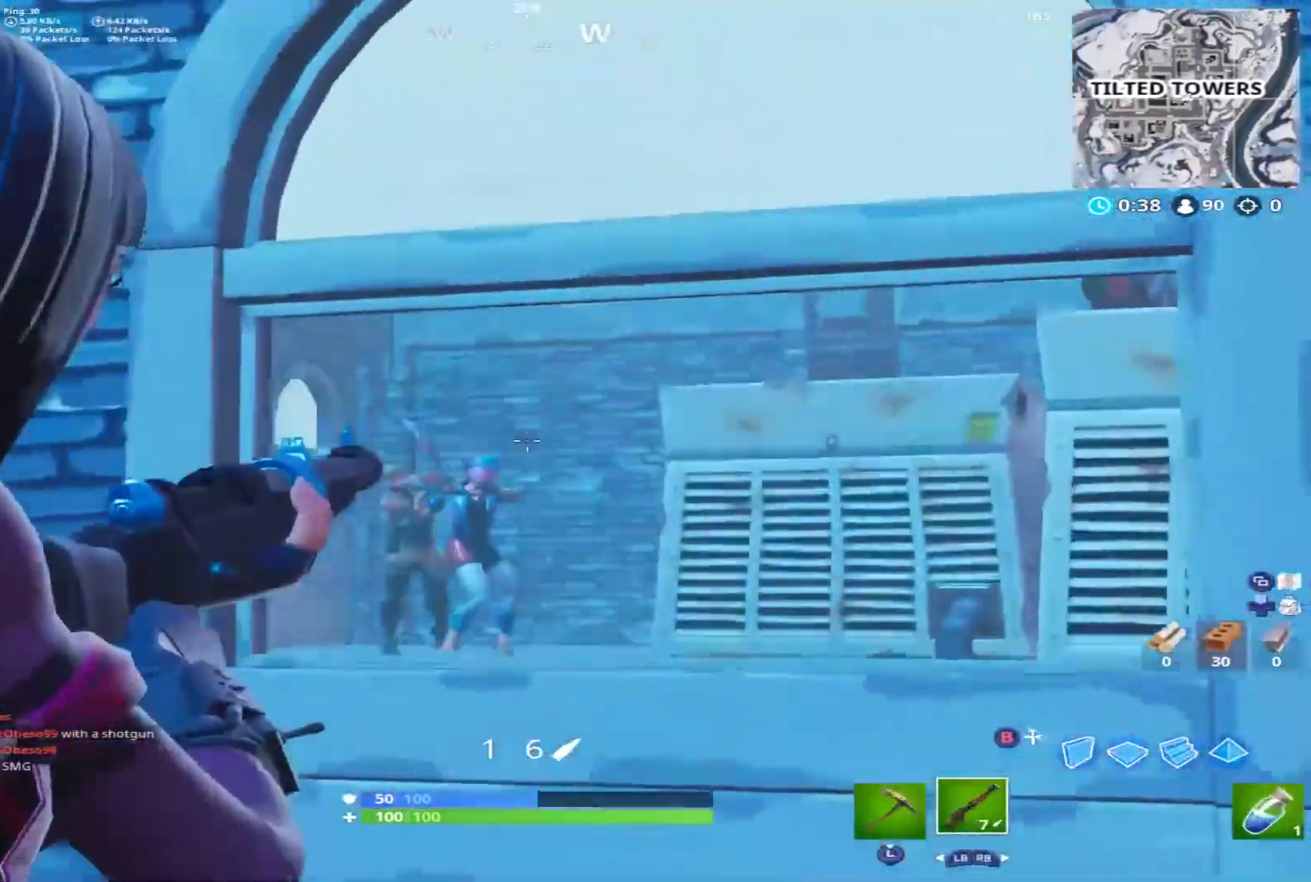
{"dt_ms": 500, "buttons": [], "left_stick": "up", "right_stick": "center", "events": [[67, "left_stick", "center"], [133, "left_stick", "up-left"], [167, "R2", "down"], [183, "left_stick", "left"], [233, "right_stick", "center"], [267, "L2", "up"], [317, "X", "down"], [350, "R2", "up"], [400, "X", "up"], [500, "left_stick", "up"]]}
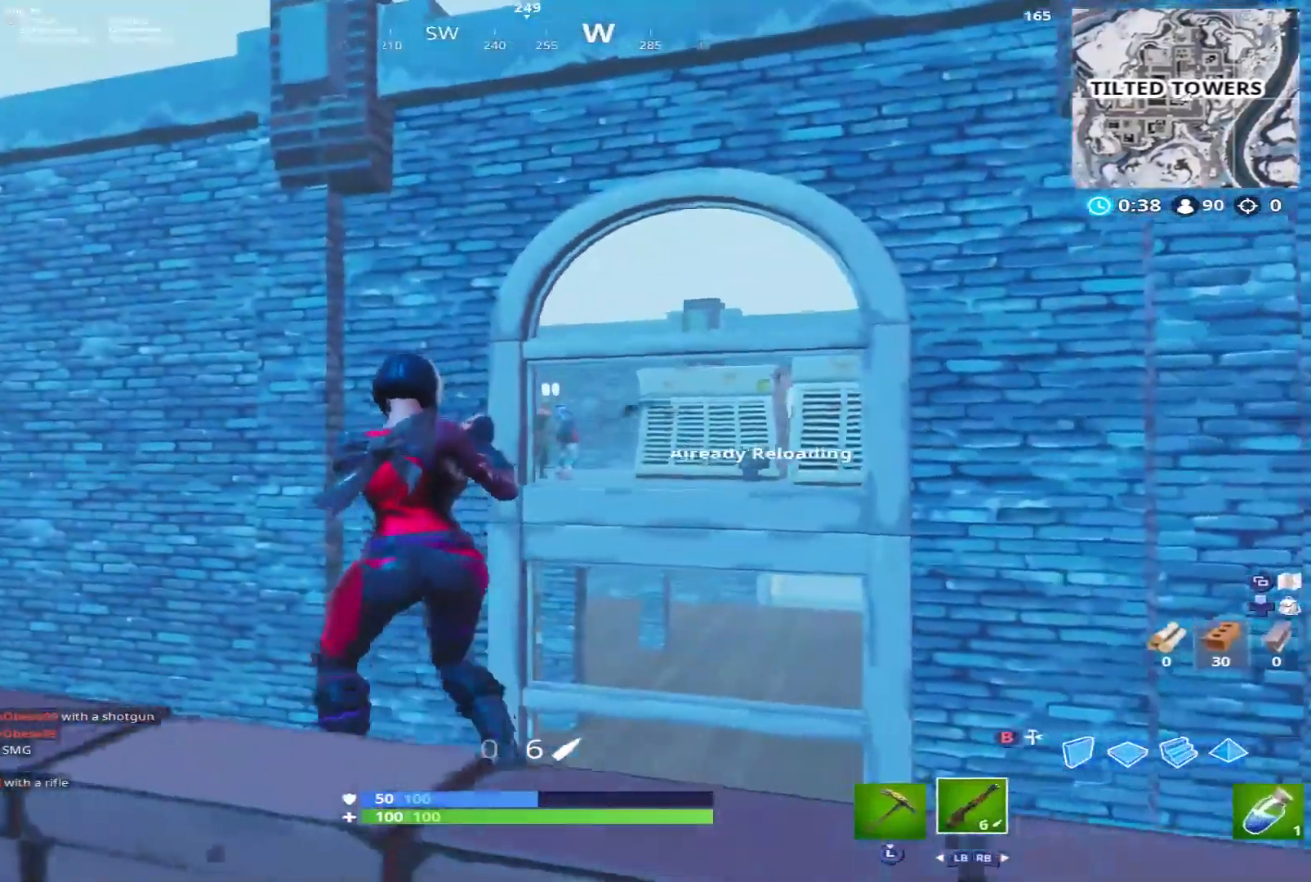
{"dt_ms": 500, "buttons": [], "left_stick": "down-right", "right_stick": "center", "events": [[117, "left_stick", "right"], [450, "left_stick", "down-right"]]}
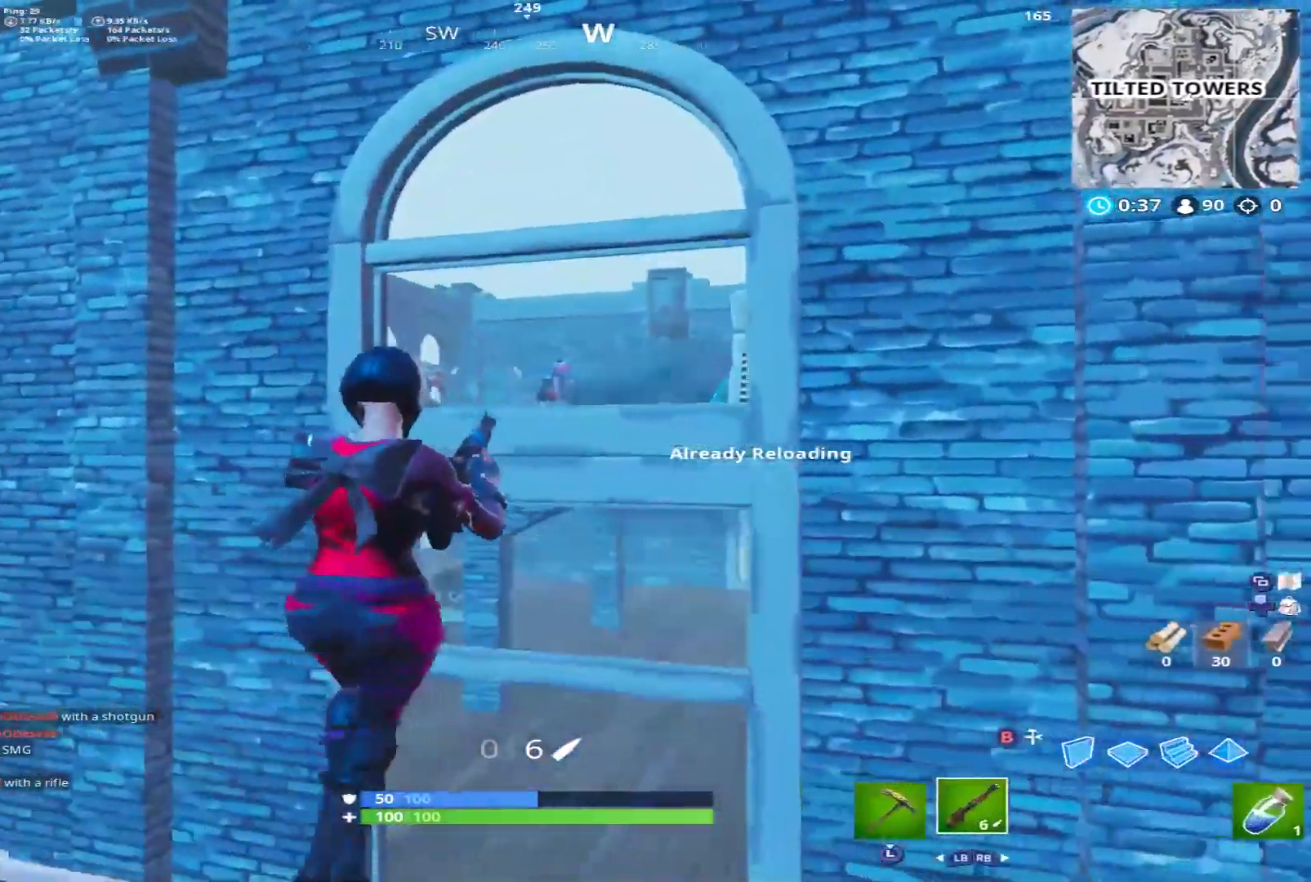
{"dt_ms": 500, "buttons": [], "left_stick": "right", "right_stick": "center", "events": [[50, "left_stick", "down-left"], [200, "right_stick", "up-left"], [333, "left_stick", "down-right"], [350, "right_stick", "center"], [450, "left_stick", "right"]]}
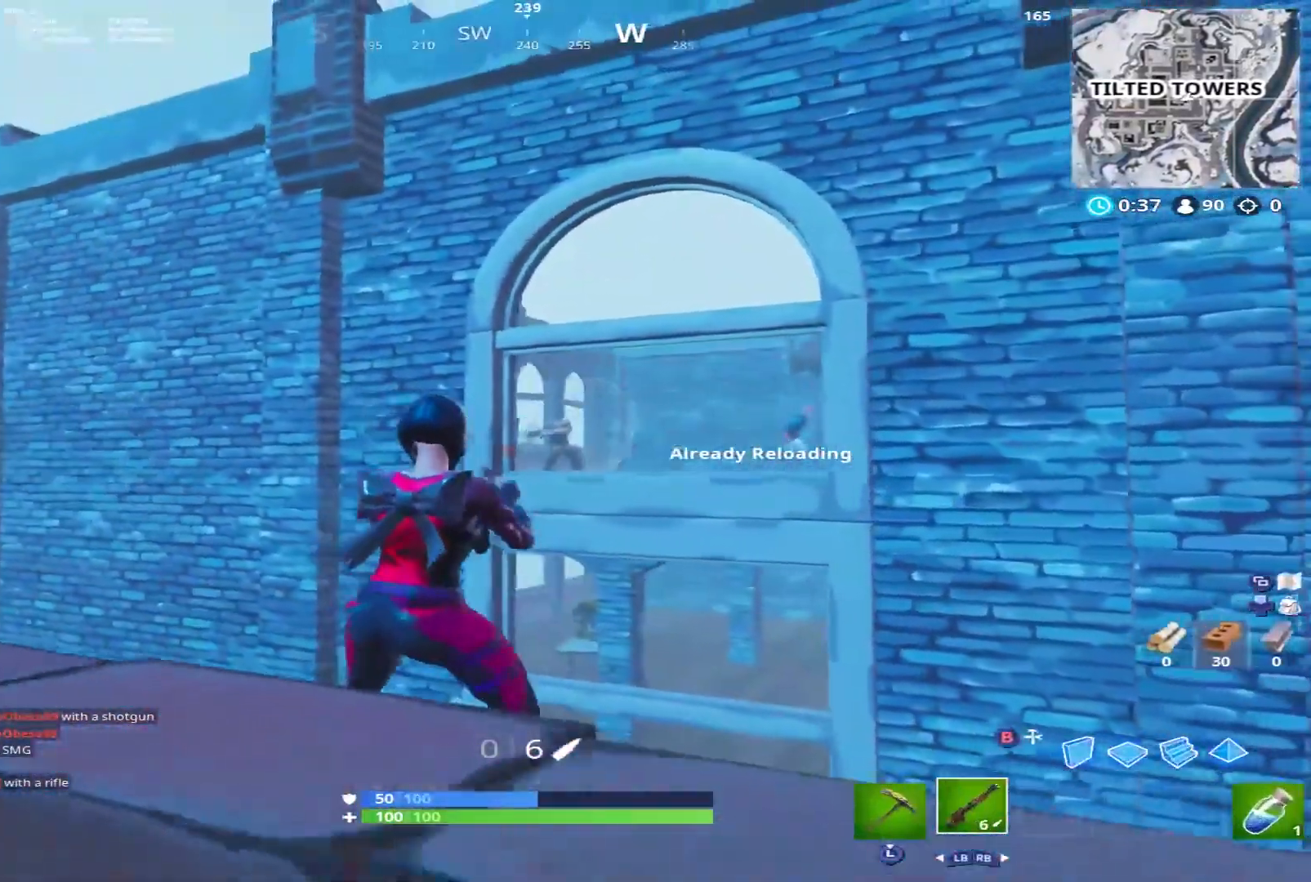
{"dt_ms": 500, "buttons": ["L2"], "left_stick": "down", "right_stick": "up-right"}
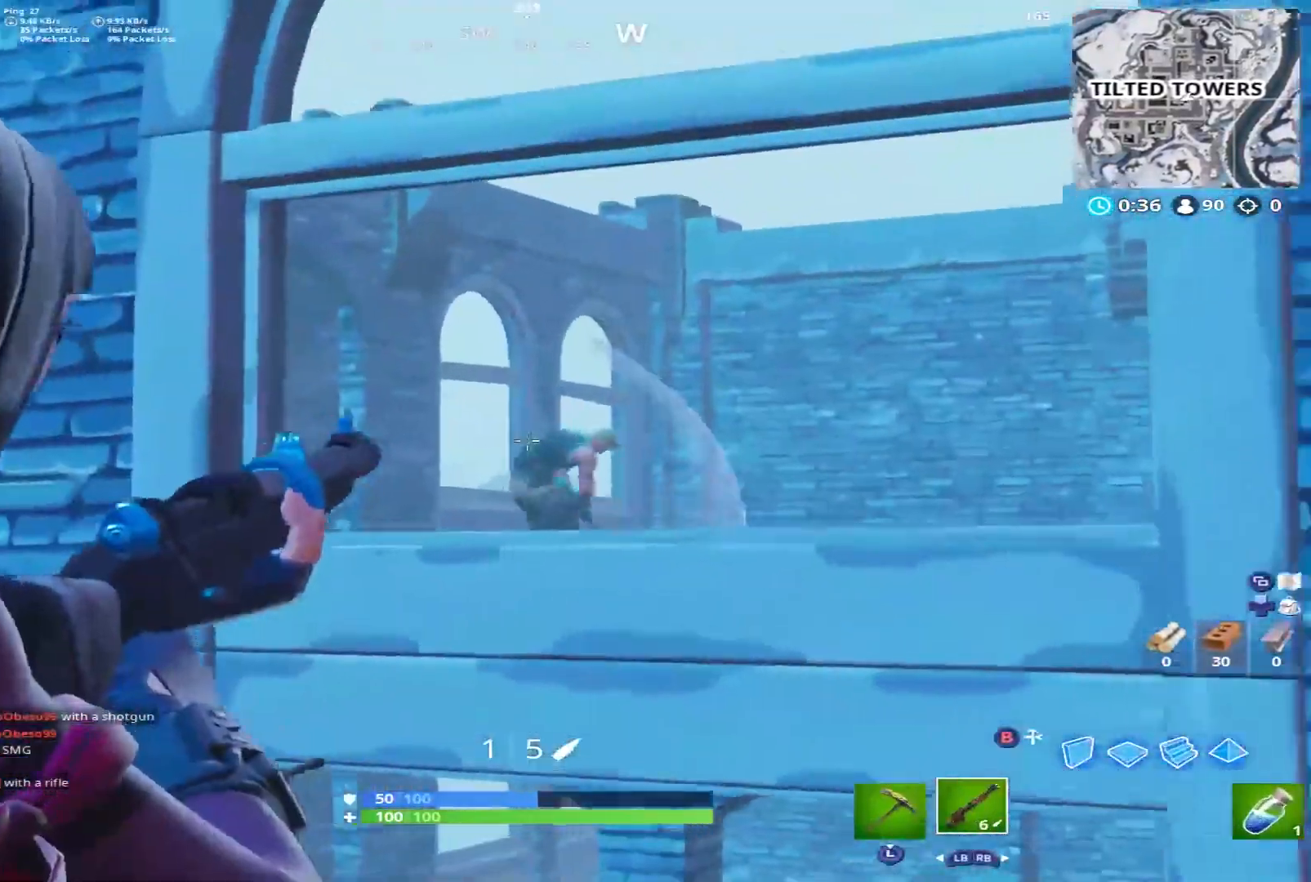
{"dt_ms": 500, "buttons": [], "left_stick": "up-left", "right_stick": "center", "events": [[33, "R2", "down"], [33, "left_stick", "down-left"], [33, "right_stick", "down-right"], [150, "L2", "up"], [167, "left_stick", "left"], [183, "X", "down"], [267, "R2", "up"], [283, "X", "up"], [317, "right_stick", "center"], [383, "X", "down"], [450, "X", "up"], [450, "left_stick", "up-left"]]}
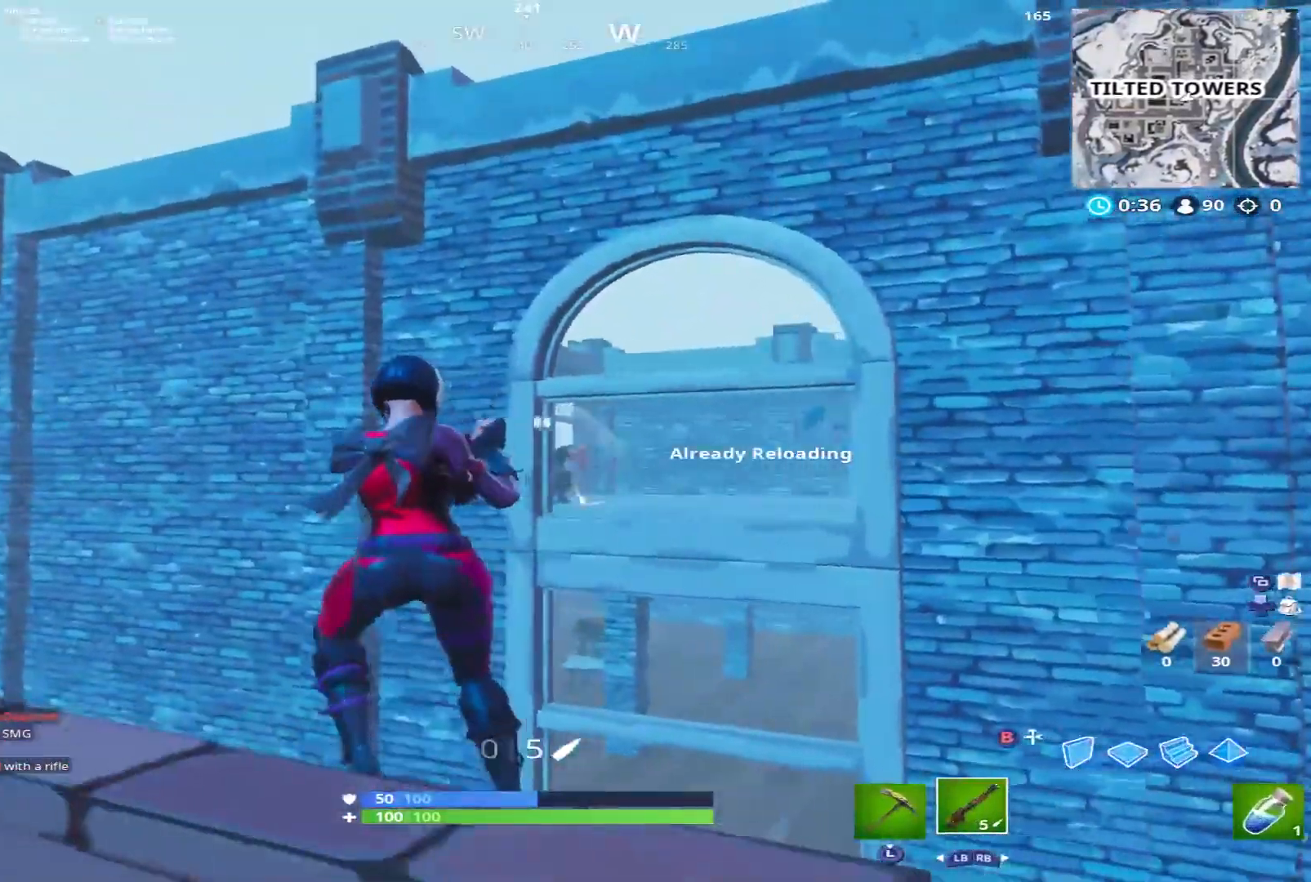
{"dt_ms": 500, "buttons": [], "left_stick": "right", "right_stick": "center", "events": [[133, "left_stick", "up-right"], [183, "left_stick", "right"]]}
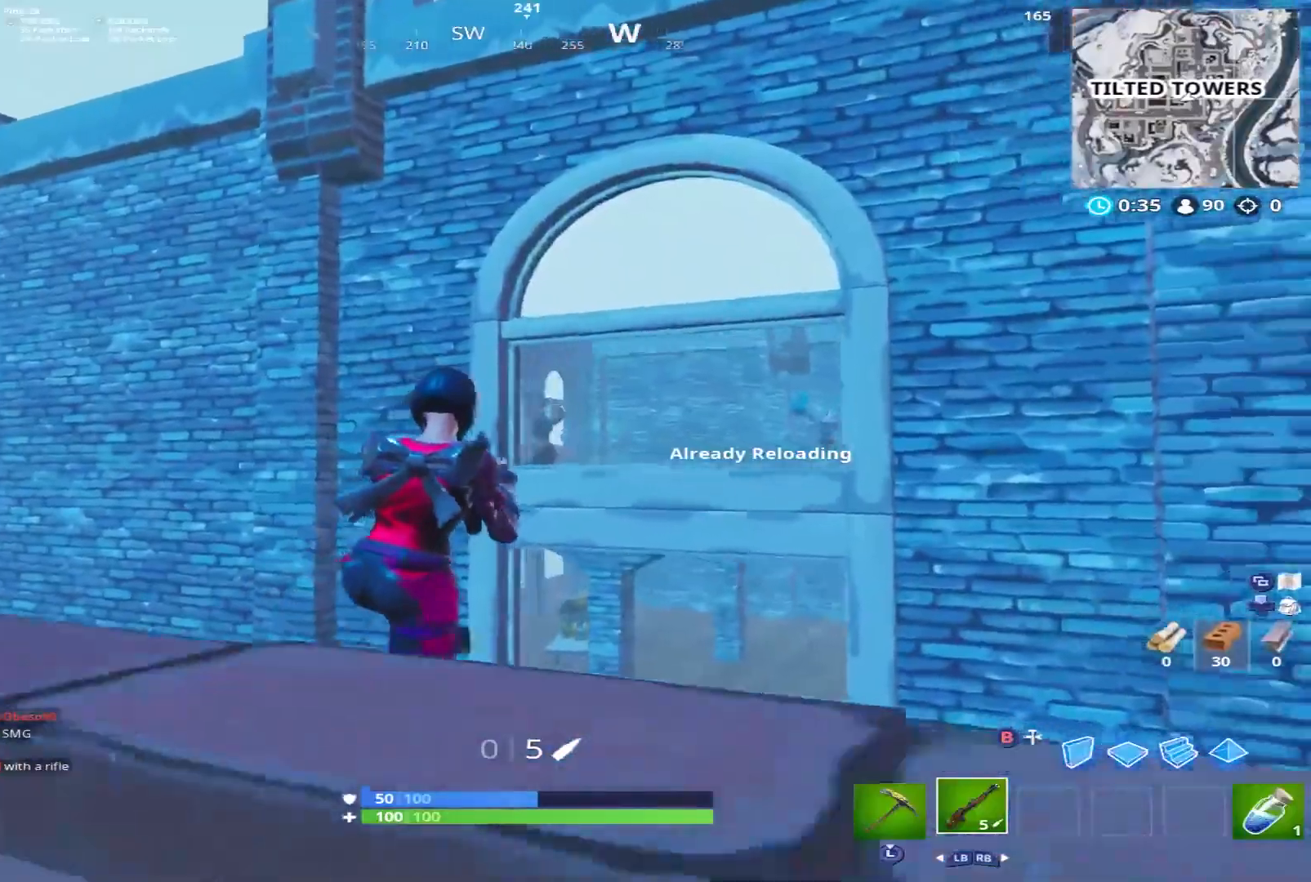
{"dt_ms": 500, "buttons": ["L2"], "left_stick": "center", "right_stick": "center", "events": [[183, "L2", "down"], [183, "left_stick", "left"], [367, "left_stick", "down-right"], [483, "left_stick", "center"]]}
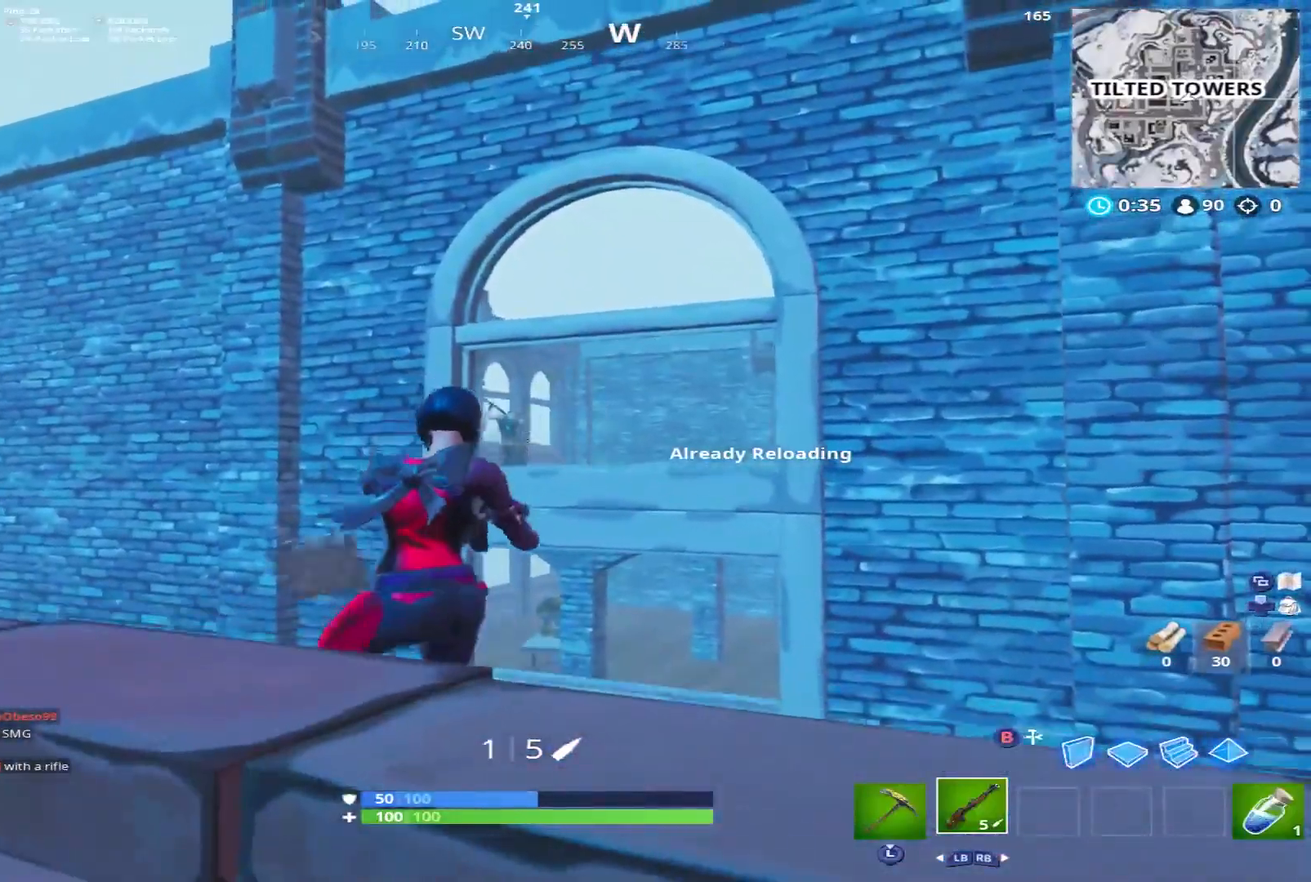
{"dt_ms": 500, "buttons": ["L2"], "left_stick": "right", "right_stick": "up-left", "events": [[50, "left_stick", "down-left"], [233, "right_stick", "left"], [250, "left_stick", "right"], [350, "right_stick", "up-left"]]}
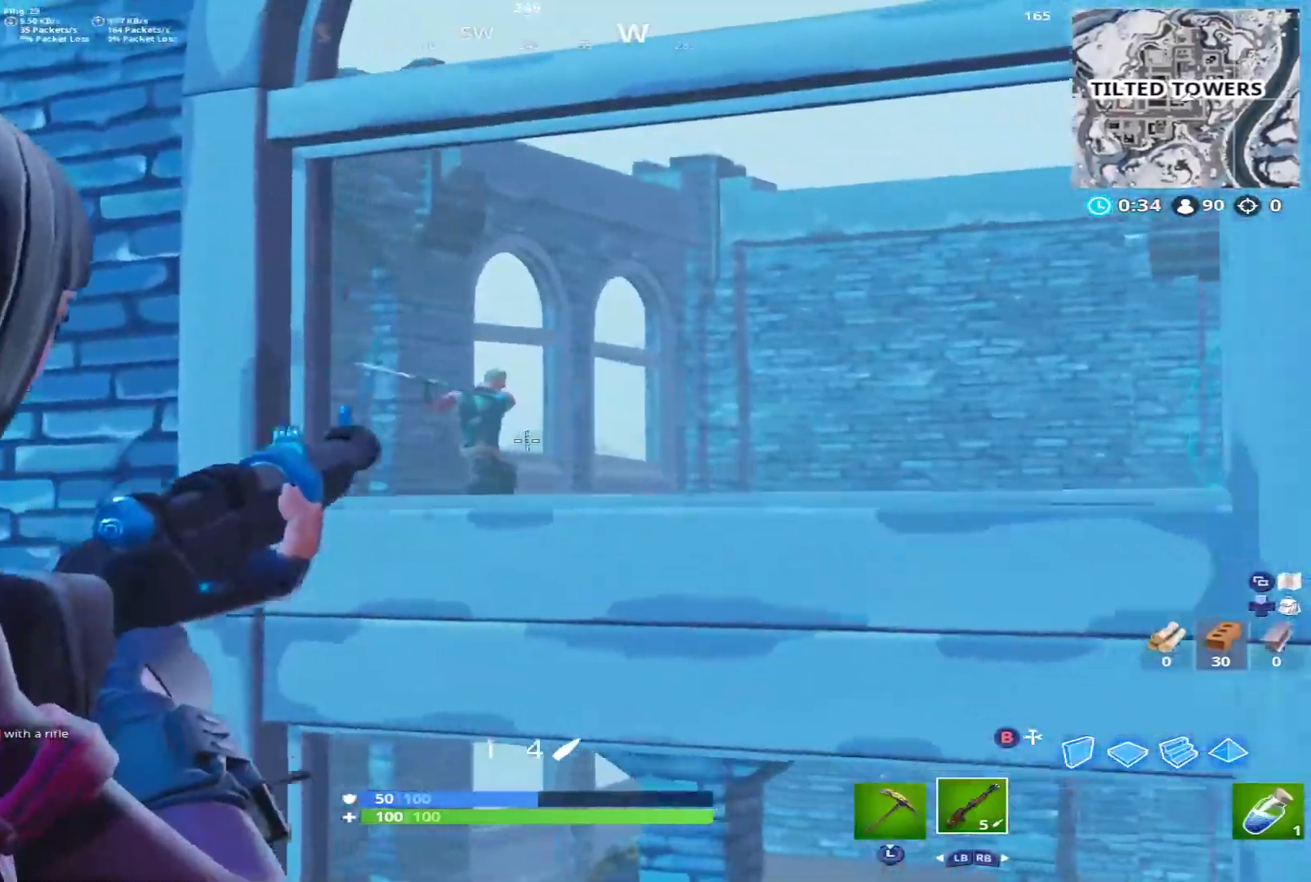
{"dt_ms": 500, "buttons": ["X"], "left_stick": "up-left", "right_stick": "center", "events": [[83, "left_stick", "left"], [150, "R2", "down"], [167, "right_stick", "center"], [217, "right_stick", "down"], [250, "L2", "up"], [317, "X", "down"], [333, "R2", "up"], [400, "X", "up"], [400, "right_stick", "center"], [483, "left_stick", "up-left"], [500, "X", "down"]]}
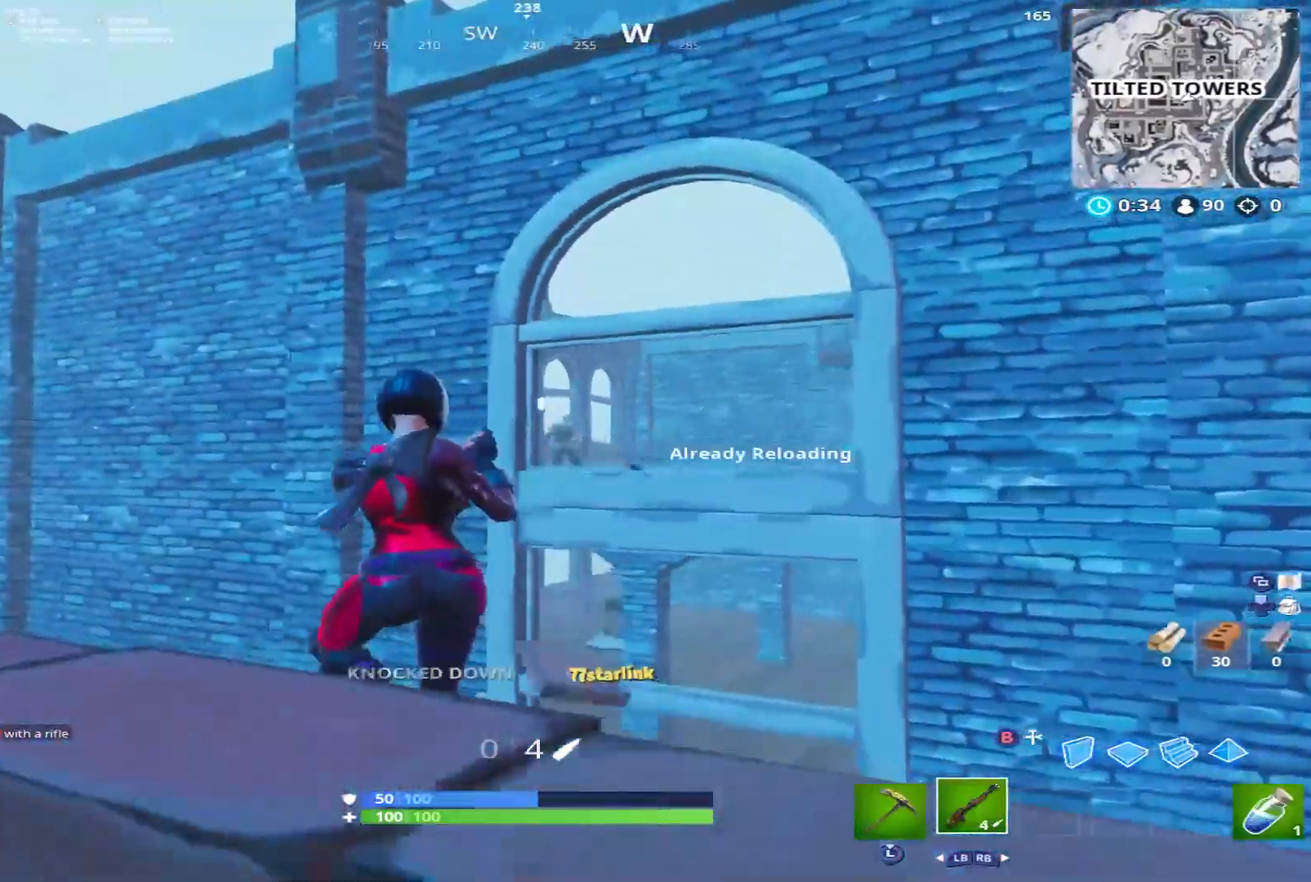
{"dt_ms": 500, "buttons": [], "left_stick": "left", "right_stick": "center", "events": [[50, "X", "up"], [267, "right_stick", "right"], [450, "right_stick", "center"], [467, "left_stick", "left"]]}
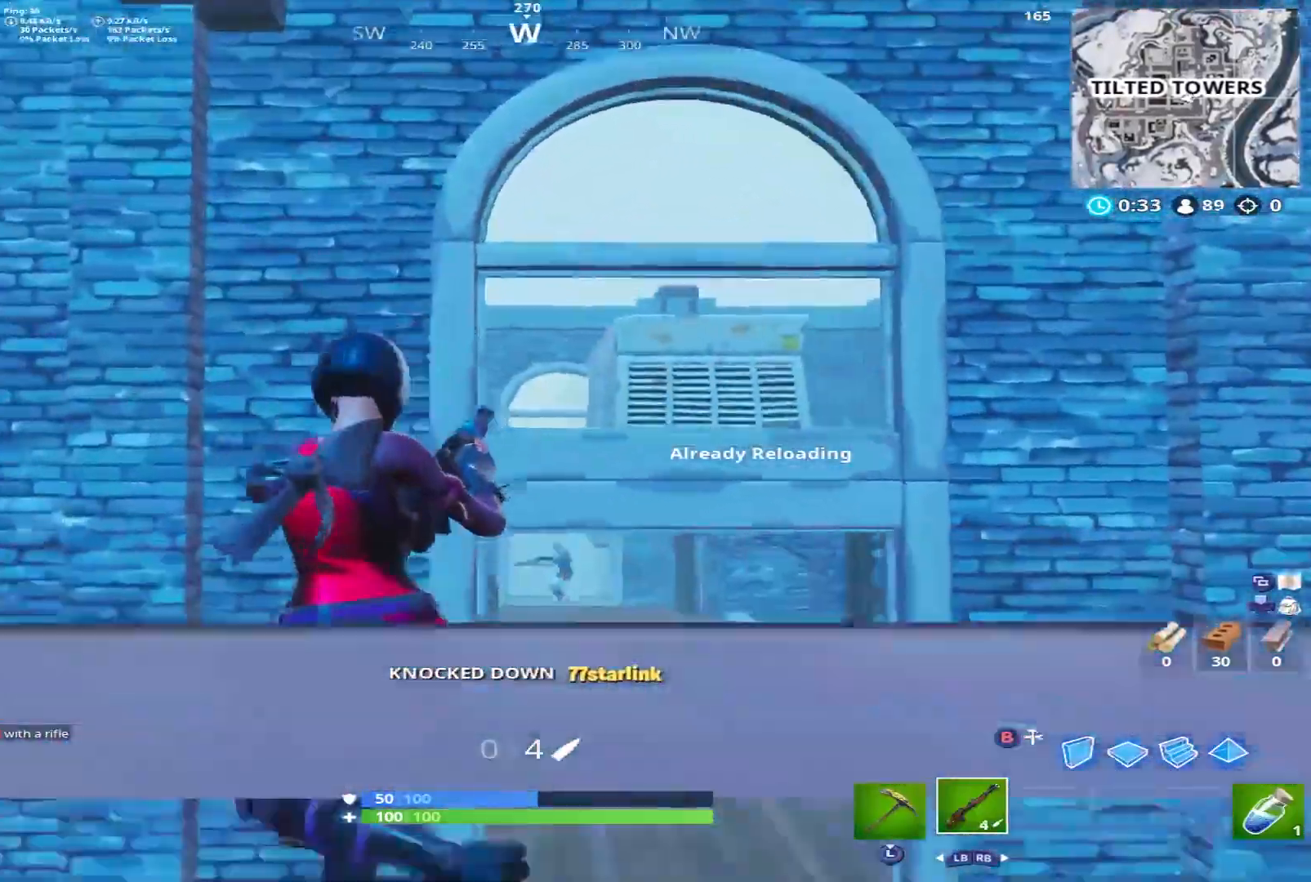
{"dt_ms": 500, "buttons": [], "left_stick": "up", "right_stick": "center", "events": [[133, "left_stick", "down-right"], [283, "right_stick", "down"], [300, "left_stick", "right"], [433, "right_stick", "left"], [500, "left_stick", "up"], [500, "right_stick", "center"]]}
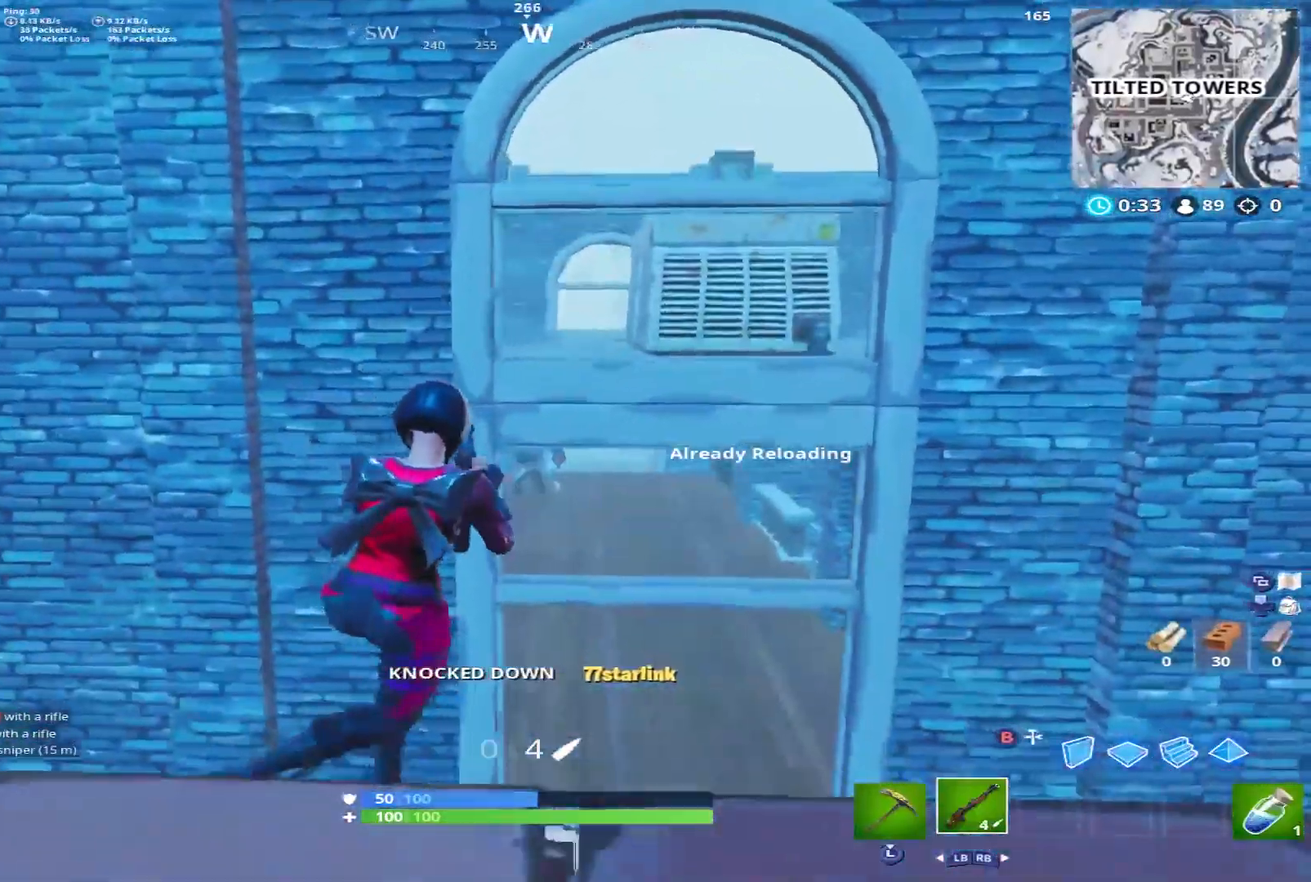
{"dt_ms": 1000, "buttons": ["X"], "left_stick": "up-left", "right_stick": "center"}
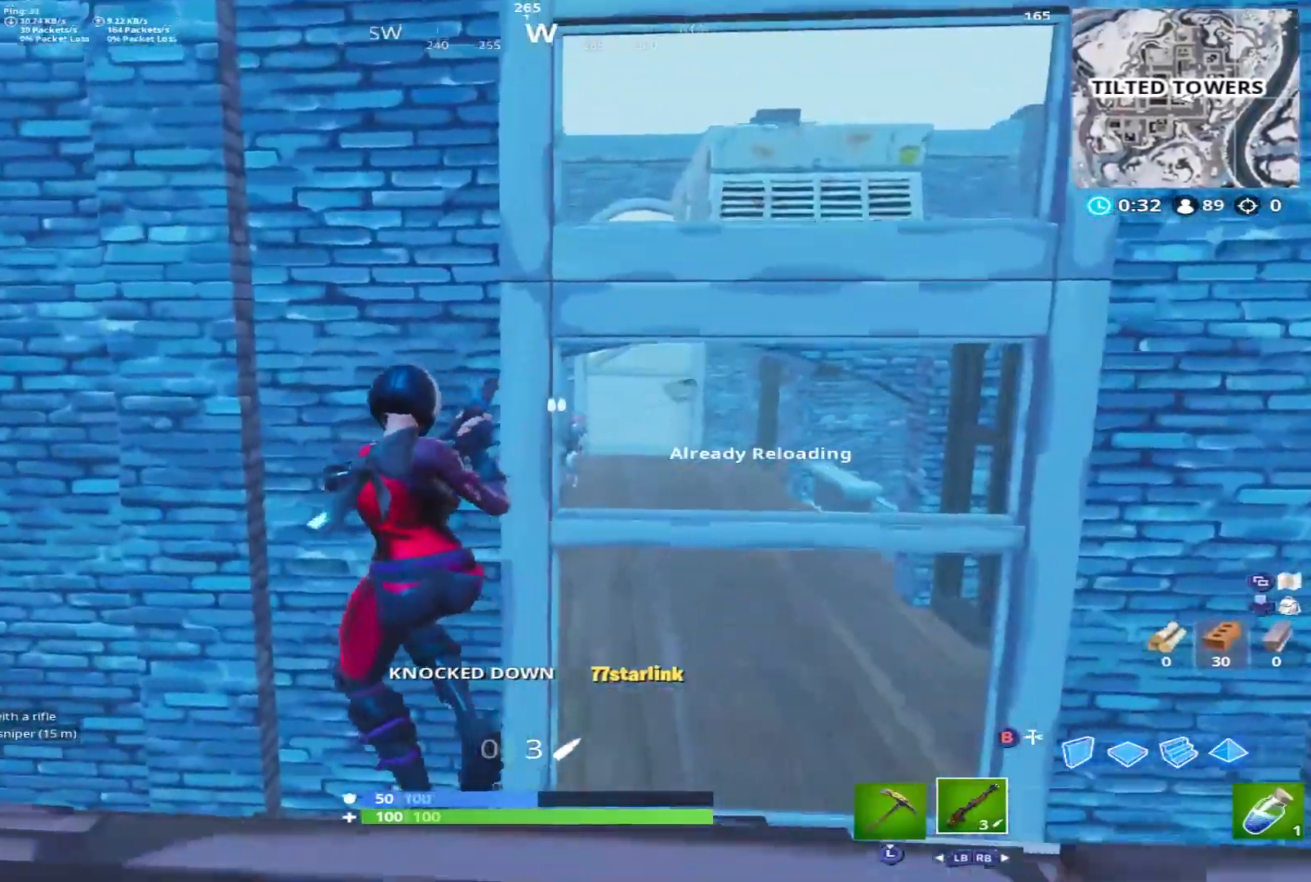
{"dt_ms": 500, "buttons": [], "left_stick": "up", "right_stick": "center", "events": [[17, "X", "up"], [17, "left_stick", "up"], [150, "left_stick", "up-right"], [317, "right_stick", "left"], [367, "left_stick", "up"], [500, "right_stick", "center"]]}
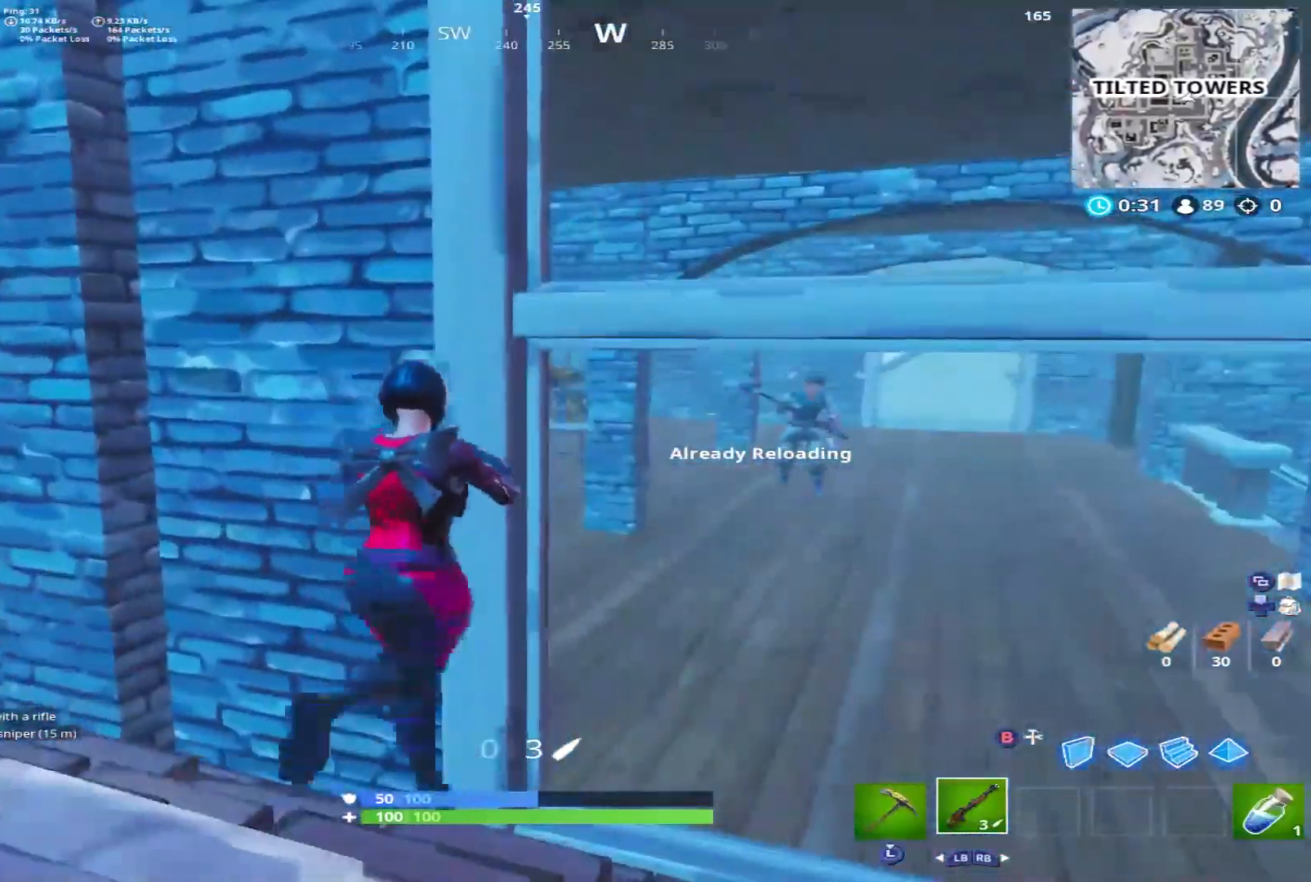
{"dt_ms": 500, "buttons": [], "left_stick": "right", "right_stick": "up", "events": [[17, "left_stick", "center"], [150, "left_stick", "left"], [167, "right_stick", "up-right"], [317, "left_stick", "right"], [317, "right_stick", "center"], [433, "right_stick", "up"]]}
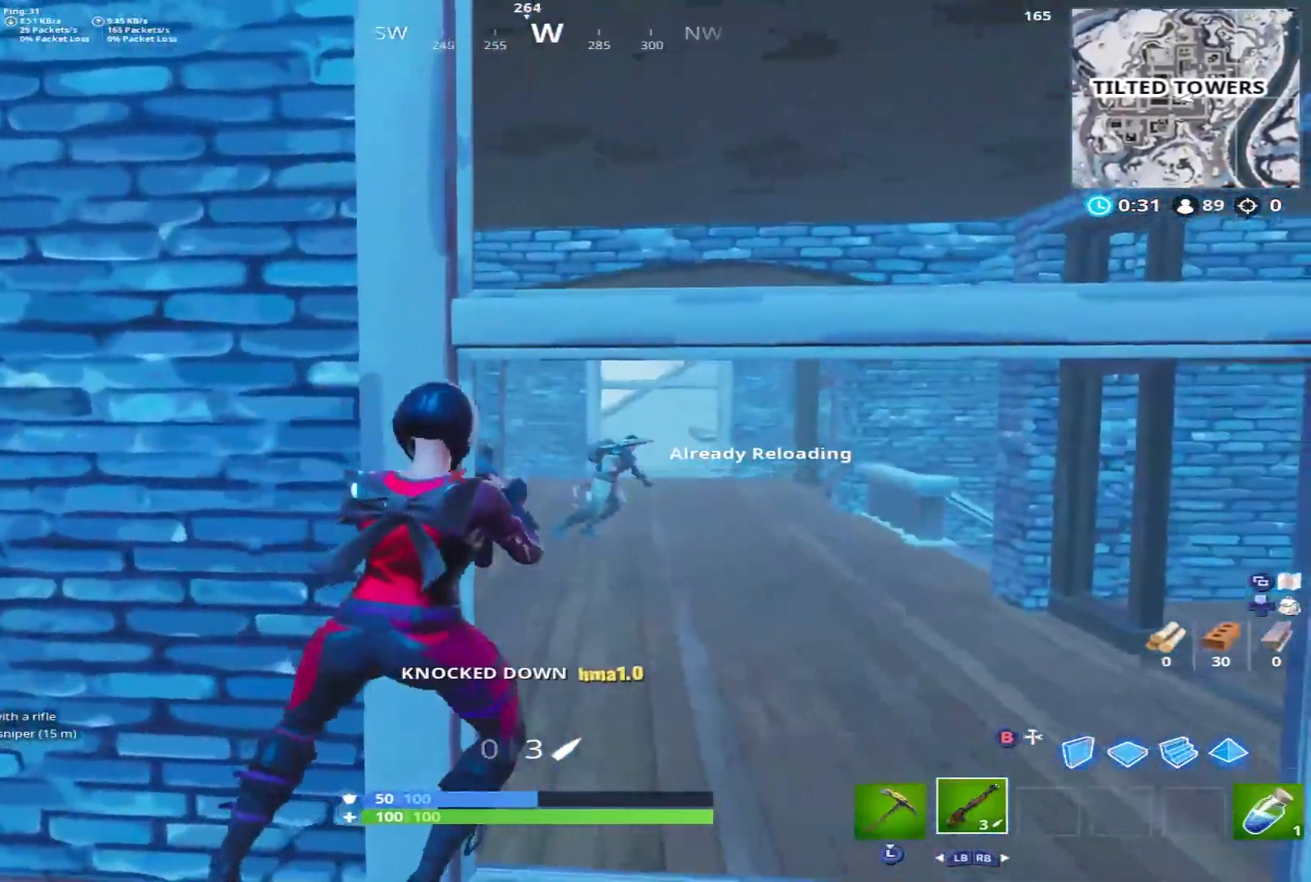
{"dt_ms": 500, "buttons": ["L2"], "left_stick": "left", "right_stick": "left", "events": [[50, "right_stick", "right"], [167, "L2", "down"], [183, "right_stick", "center"], [217, "left_stick", "up-right"], [467, "right_stick", "left"], [483, "left_stick", "left"]]}
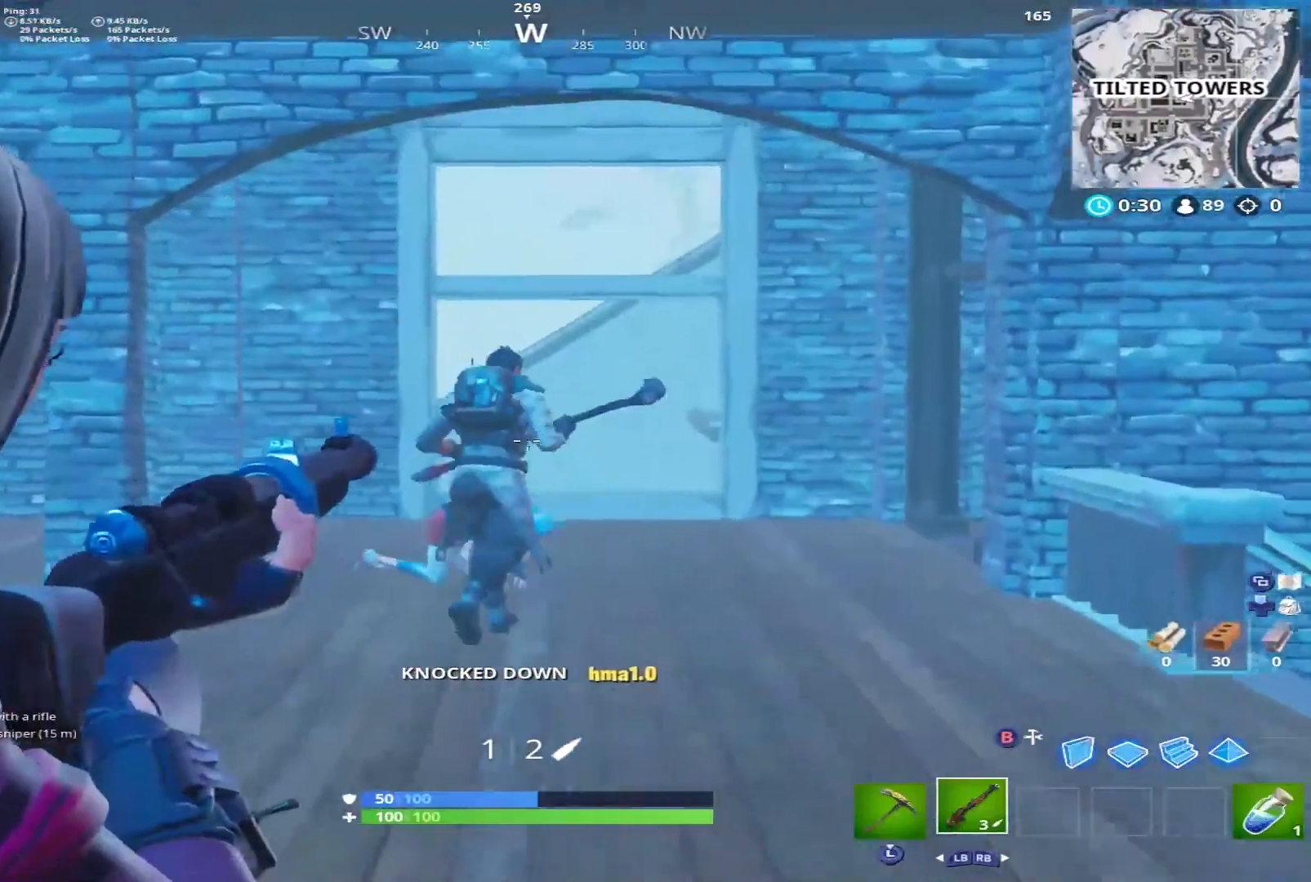
{"dt_ms": 500, "buttons": [], "left_stick": "up", "right_stick": "center", "events": [[50, "R2", "down"], [83, "right_stick", "right"], [133, "L2", "up"], [133, "left_stick", "up"], [167, "X", "down"], [167, "right_stick", "center"], [200, "left_stick", "up-right"], [217, "R2", "up"], [250, "X", "up"], [367, "X", "down"], [367, "left_stick", "up"], [417, "X", "up"]]}
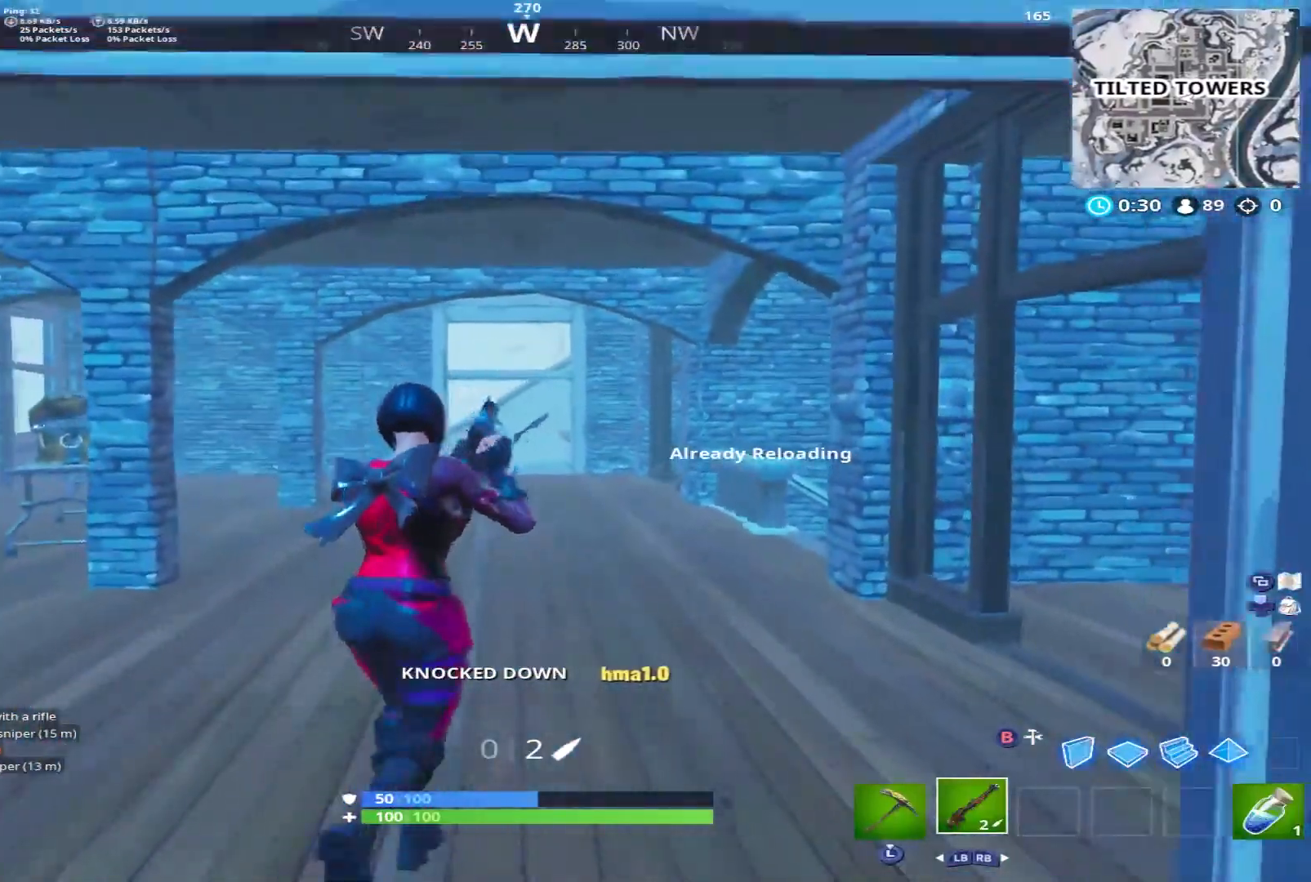
{"dt_ms": 500, "buttons": [], "left_stick": "up-left", "right_stick": "center", "events": [[233, "left_stick", "up-left"], [250, "right_stick", "left"], [350, "right_stick", "center"]]}
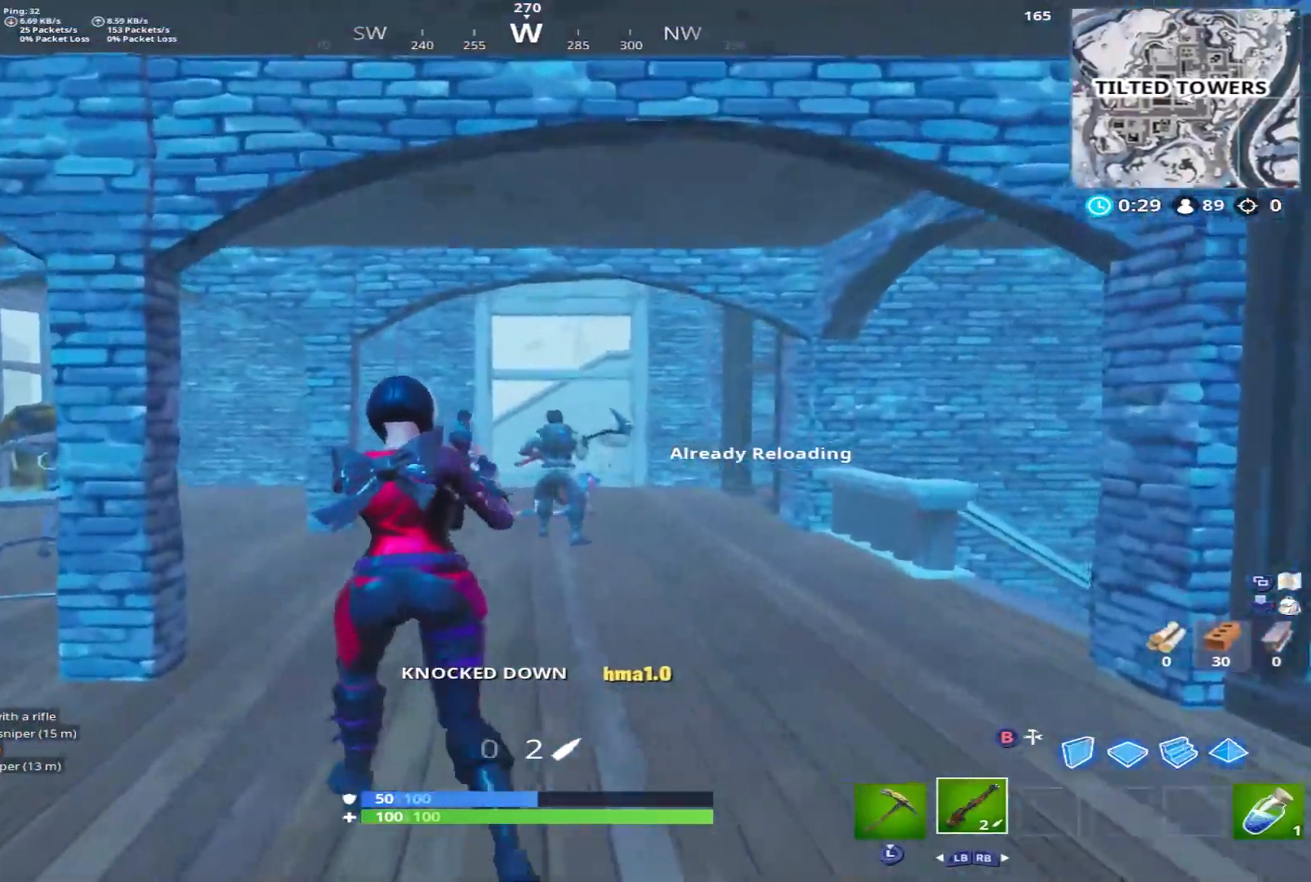
{"dt_ms": 500, "buttons": ["L2"], "left_stick": "up-left", "right_stick": "down", "events": [[83, "left_stick", "up-right"], [300, "left_stick", "up"], [417, "left_stick", "up-left"], [433, "right_stick", "down"], [450, "L2", "down"]]}
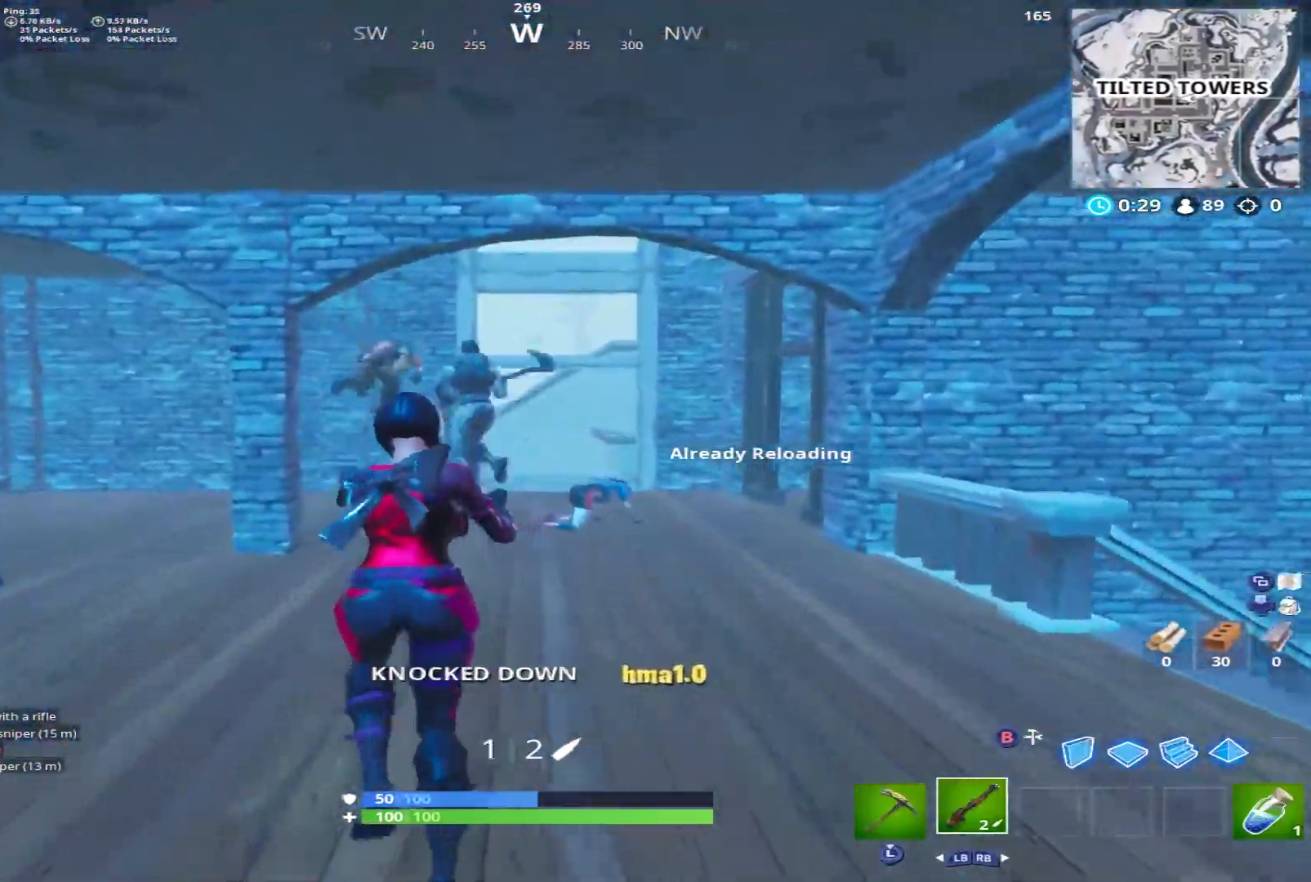
{"dt_ms": 500, "buttons": ["L2"], "left_stick": "down", "right_stick": "center", "events": [[67, "right_stick", "down-left"], [167, "right_stick", "center"], [250, "right_stick", "left"], [467, "left_stick", "down"], [483, "right_stick", "center"]]}
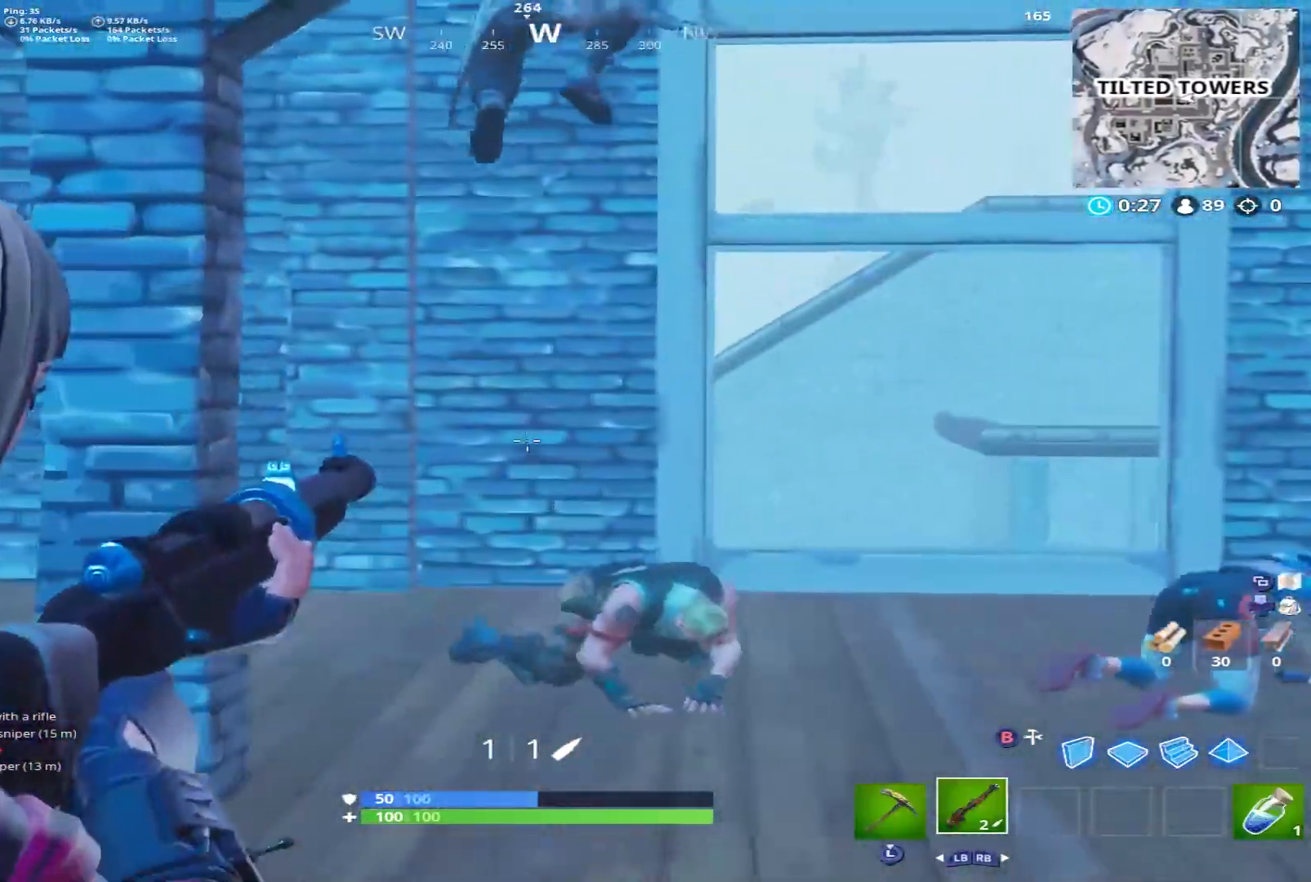
{"dt_ms": 500, "buttons": [], "left_stick": "up-left", "right_stick": "down", "events": [[17, "left_stick", "down-right"], [50, "right_stick", "up-left"], [100, "left_stick", "right"], [167, "right_stick", "up-right"], [267, "right_stick", "down-right"], [283, "R2", "down"], [317, "right_stick", "down"], [333, "left_stick", "up"], [350, "L2", "up"], [417, "X", "down"], [433, "R2", "up"], [433, "left_stick", "up-left"], [500, "X", "up"]]}
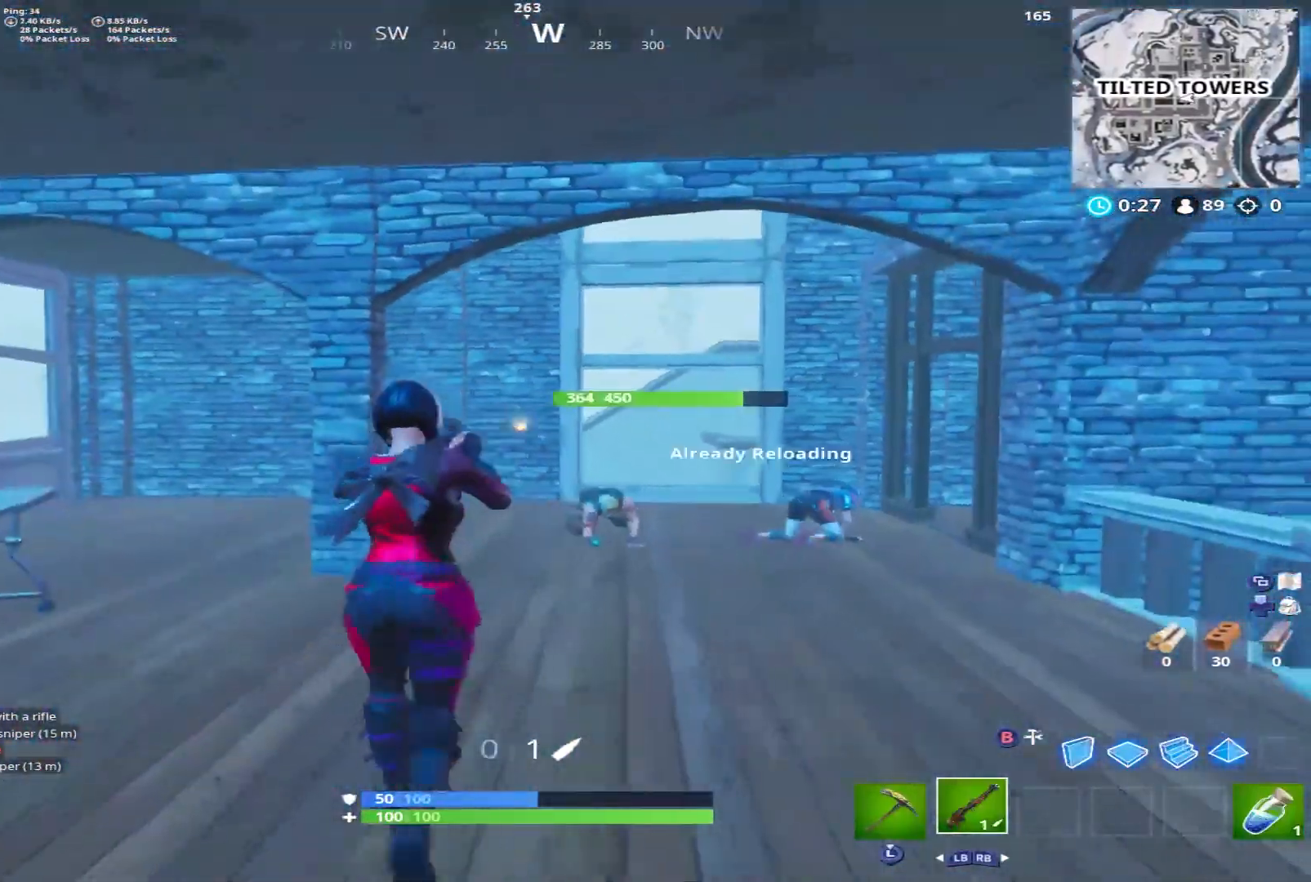
{"dt_ms": 500, "buttons": [], "left_stick": "up", "right_stick": "down-left", "events": [[133, "X", "down"], [150, "right_stick", "center"], [183, "X", "up"], [233, "right_stick", "down-left"], [317, "left_stick", "up"], [383, "right_stick", "center"], [467, "right_stick", "down-left"]]}
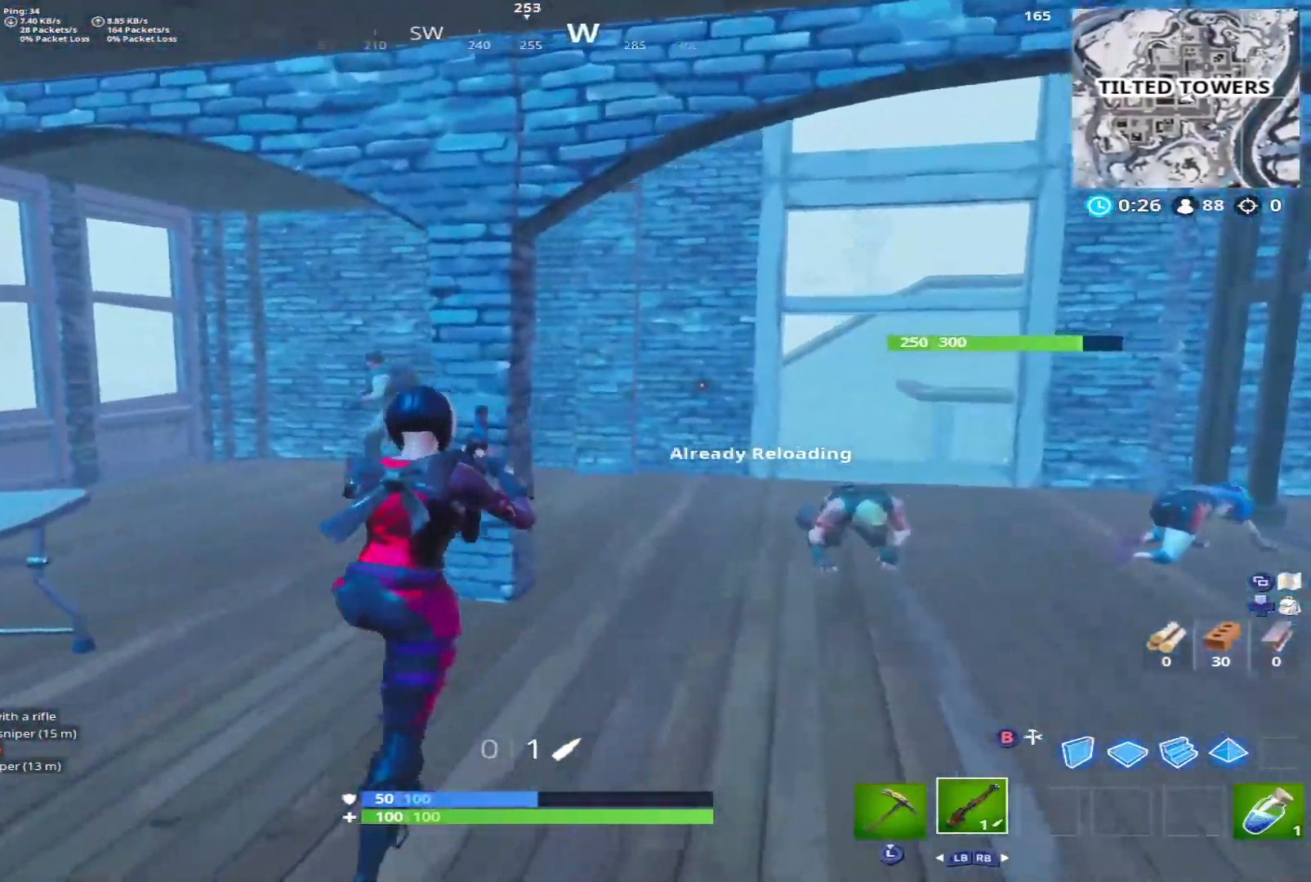
{"dt_ms": 500, "buttons": [], "left_stick": "up-left", "right_stick": "center", "events": [[83, "left_stick", "up-right"], [117, "right_stick", "center"], [217, "right_stick", "down-left"], [350, "left_stick", "up-left"], [400, "right_stick", "center"]]}
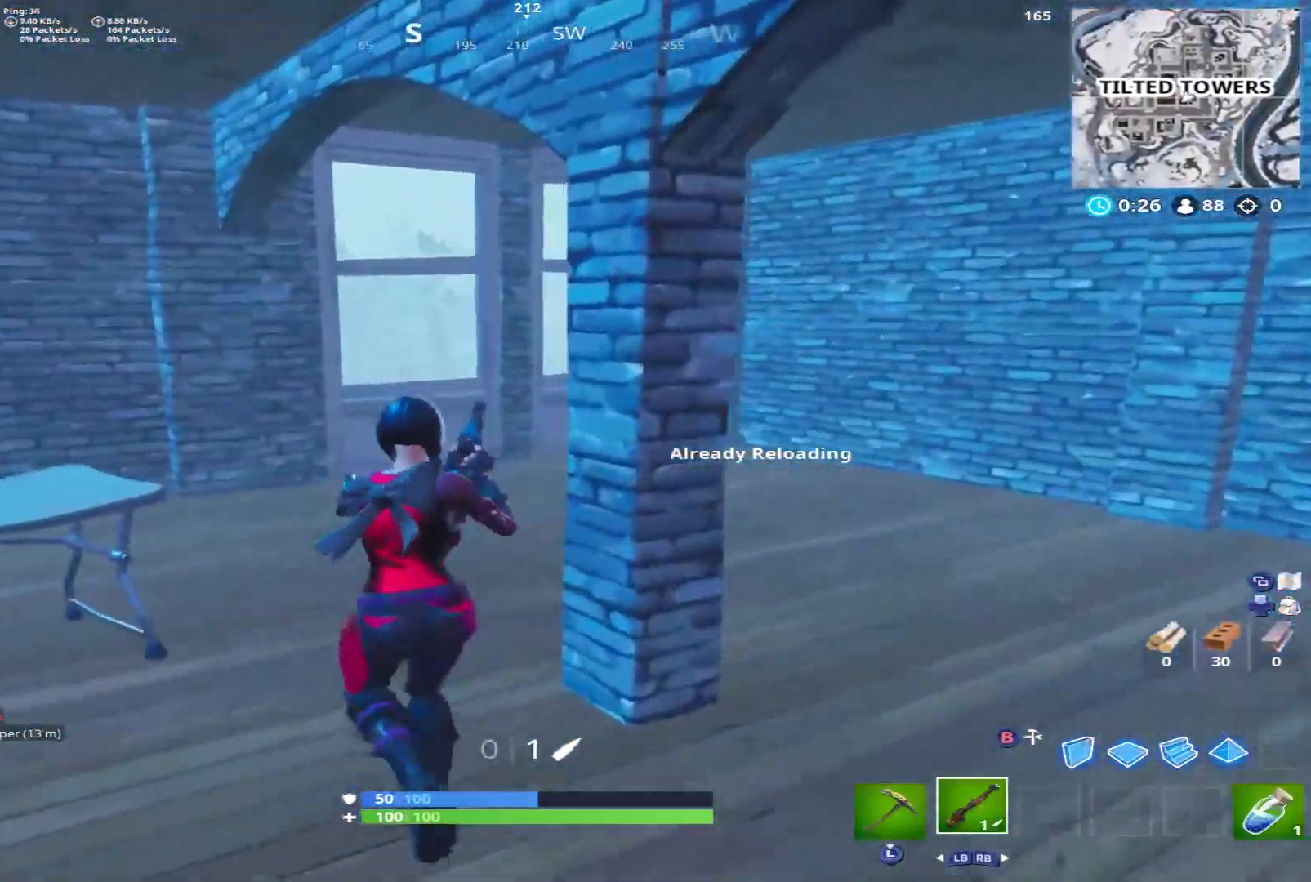
{"dt_ms": 500, "buttons": [], "left_stick": "up", "right_stick": "center", "events": [[50, "left_stick", "up"], [67, "right_stick", "right"], [133, "L3", "down"], [200, "right_stick", "down-right"], [267, "L3", "up"], [500, "right_stick", "center"]]}
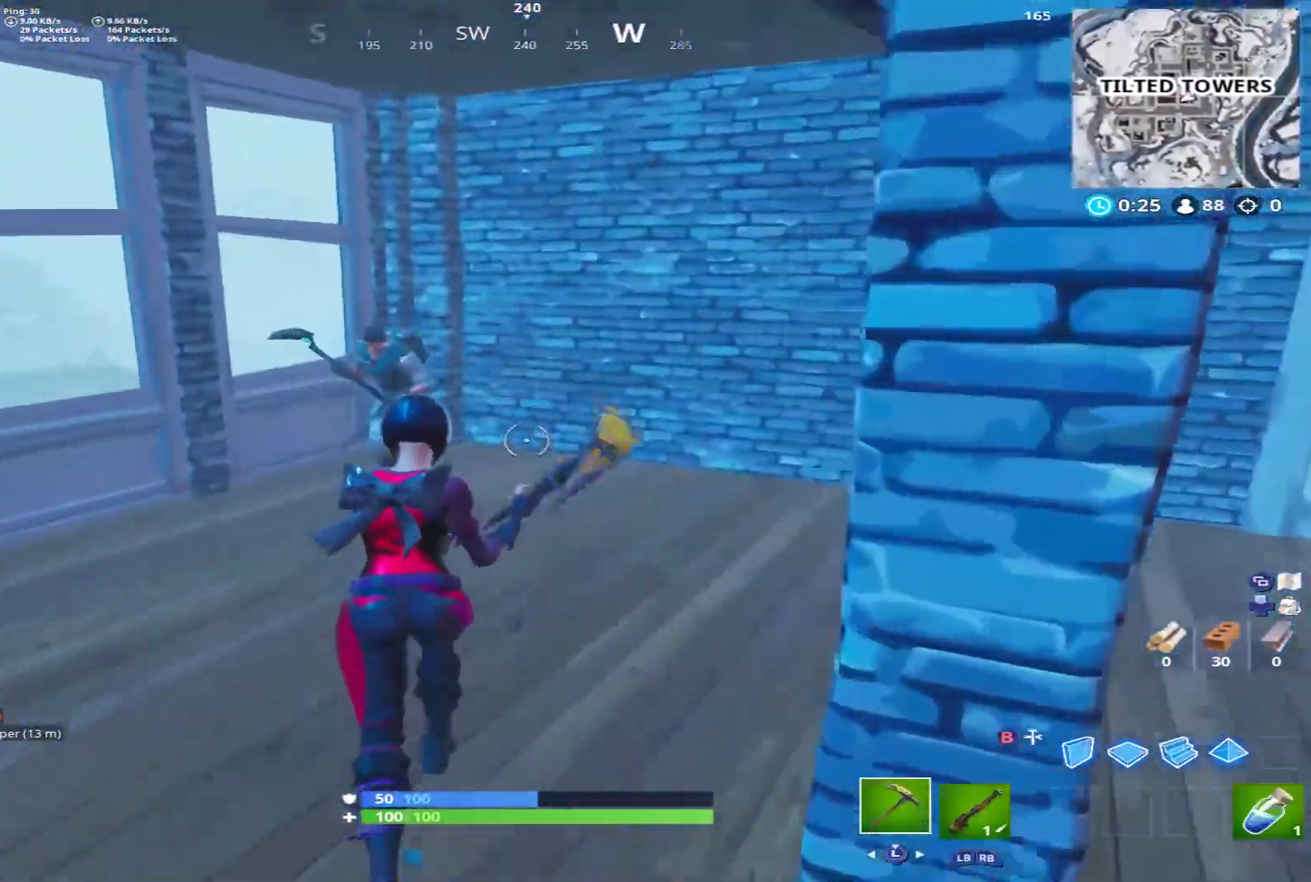
{"dt_ms": 500, "buttons": ["R2"], "left_stick": "up-left", "right_stick": "center", "events": [[150, "left_stick", "up-left"], [167, "right_stick", "left"], [250, "R2", "down"], [417, "right_stick", "center"]]}